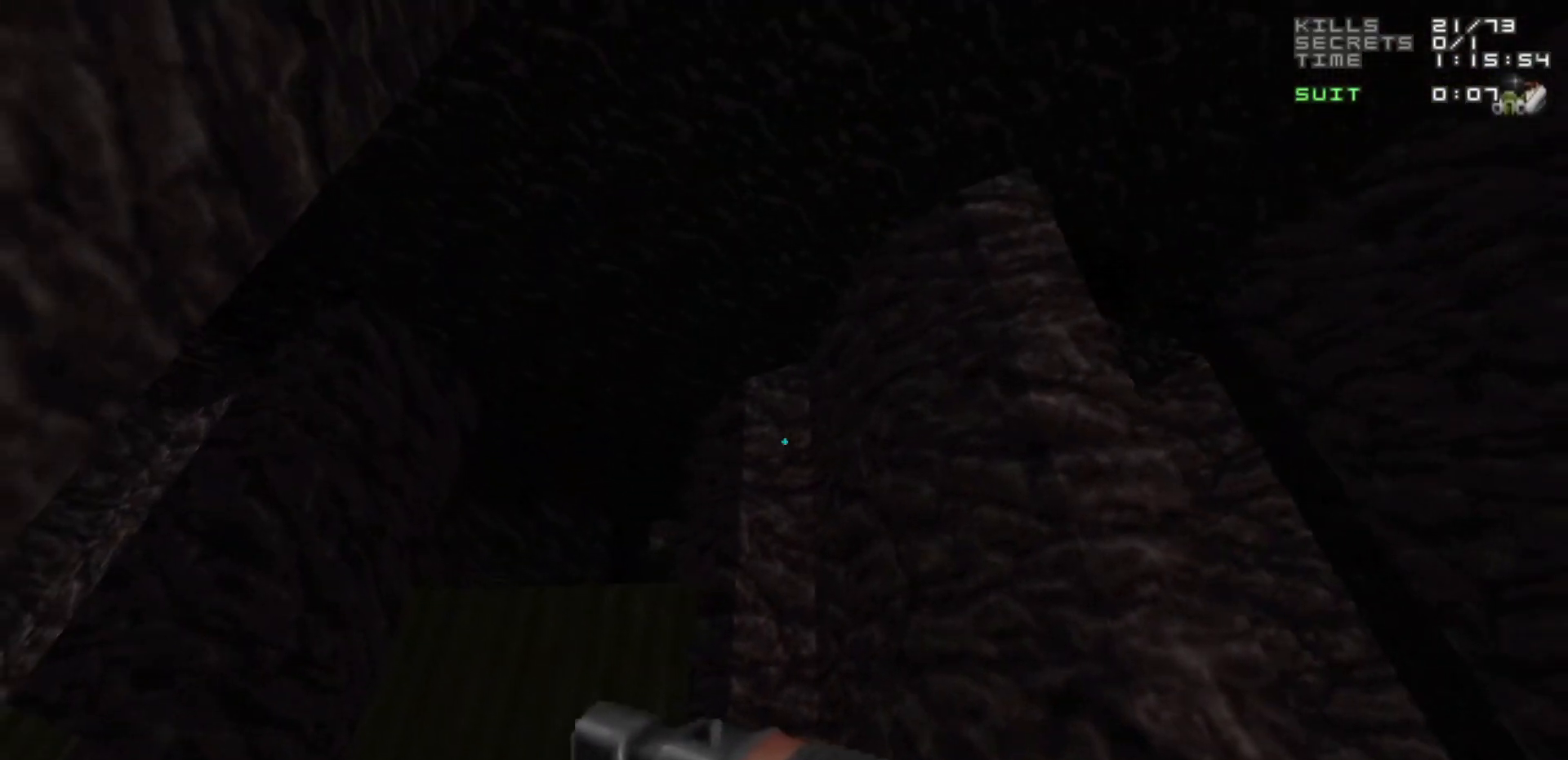
Gameplay with keyboard and mouse; each line is a JSON object with the keys and mouse buttons held at the frame after it. "events" lists presses ("down") and releases ("up") of "1", "2", "3", "4", "5", "a", "alt", "c", "caps_lock", "ctrl", "d", "e", "f", "g", "q", "r", "s", "shift", "space", "t", "tab", "v", "w", "x", "z", "mouse_left", "mouse_wheel" and "mouse_right" between this image and that frame as [ms after this image, input, new state], when the widget could be followed in between. "mouse_left", "mouse_wheel", "mouse_right" = the "left", "wheel", "right" buttons of the "mouse" list. No other keys are recorded. "wheel" means that the mouse wheel is clicked or scrolled. Not read: mouse_move.
{"keys": [], "mouse": [], "events": [[117, "a", "down"], [217, "a", "up"]]}
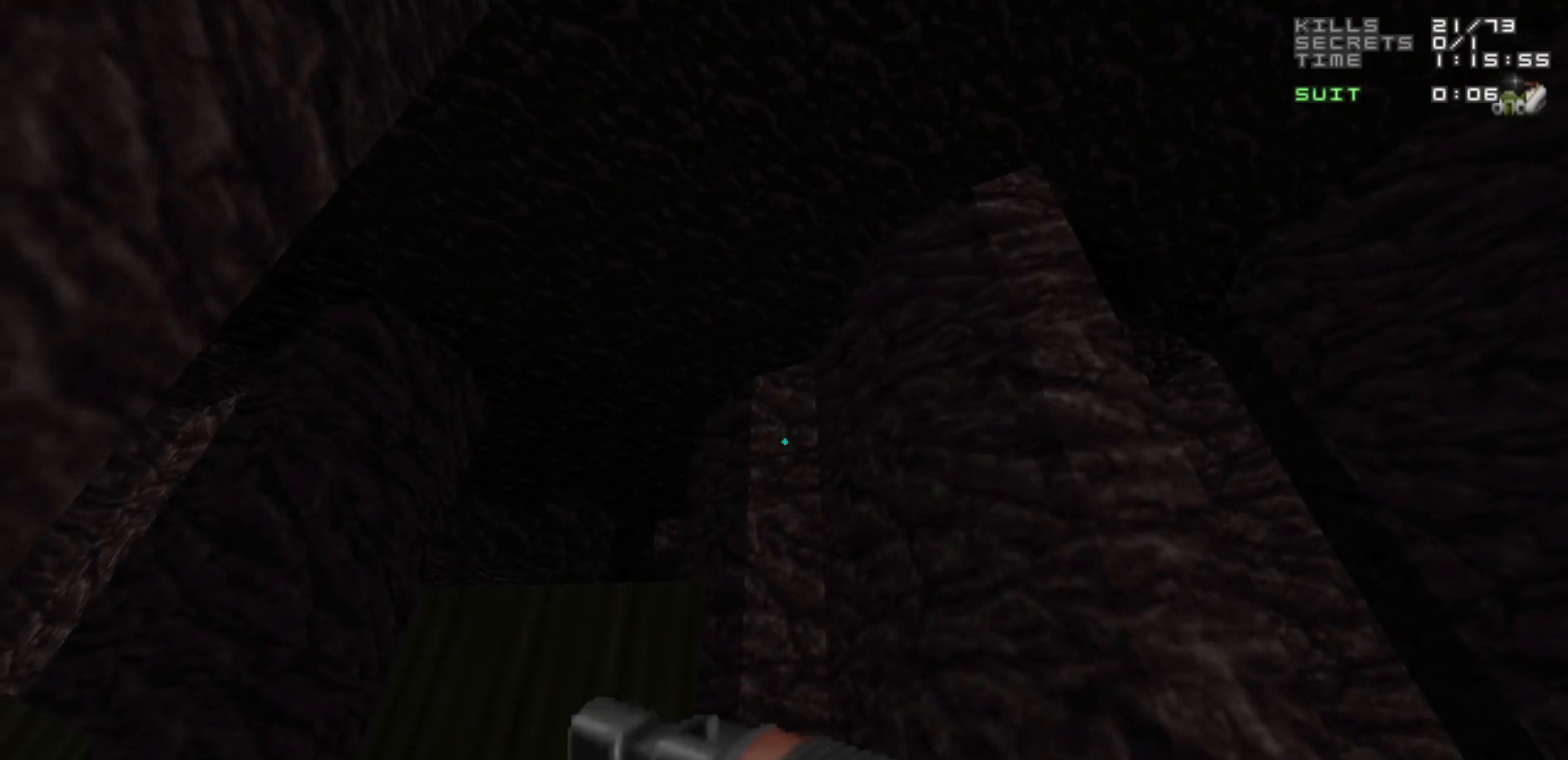
{"keys": ["d", "w"], "mouse": [], "events": [[417, "d", "down"], [467, "w", "down"]]}
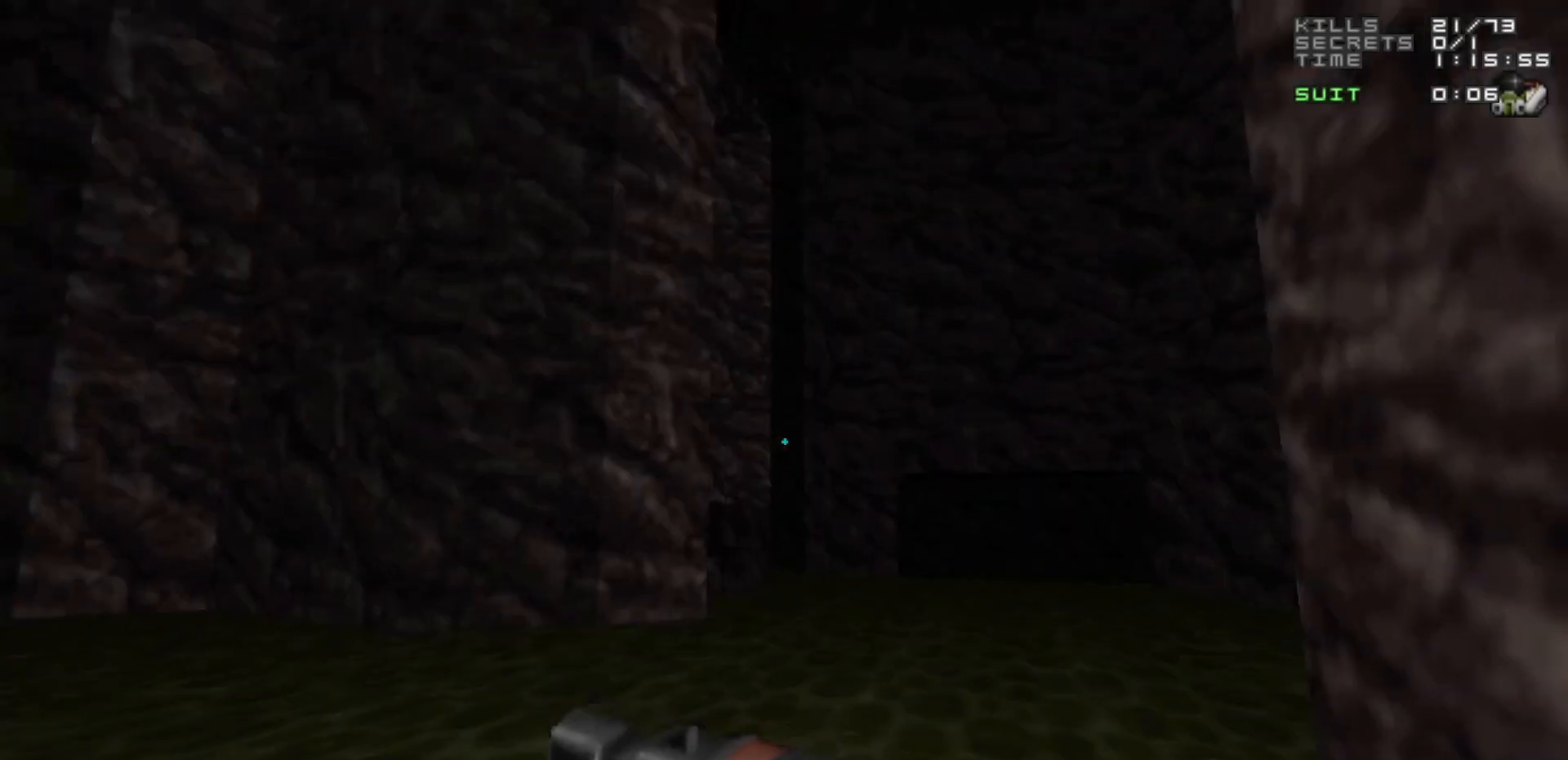
{"keys": [], "mouse": [], "events": [[17, "d", "up"], [250, "d", "down"], [383, "d", "up"], [383, "w", "up"]]}
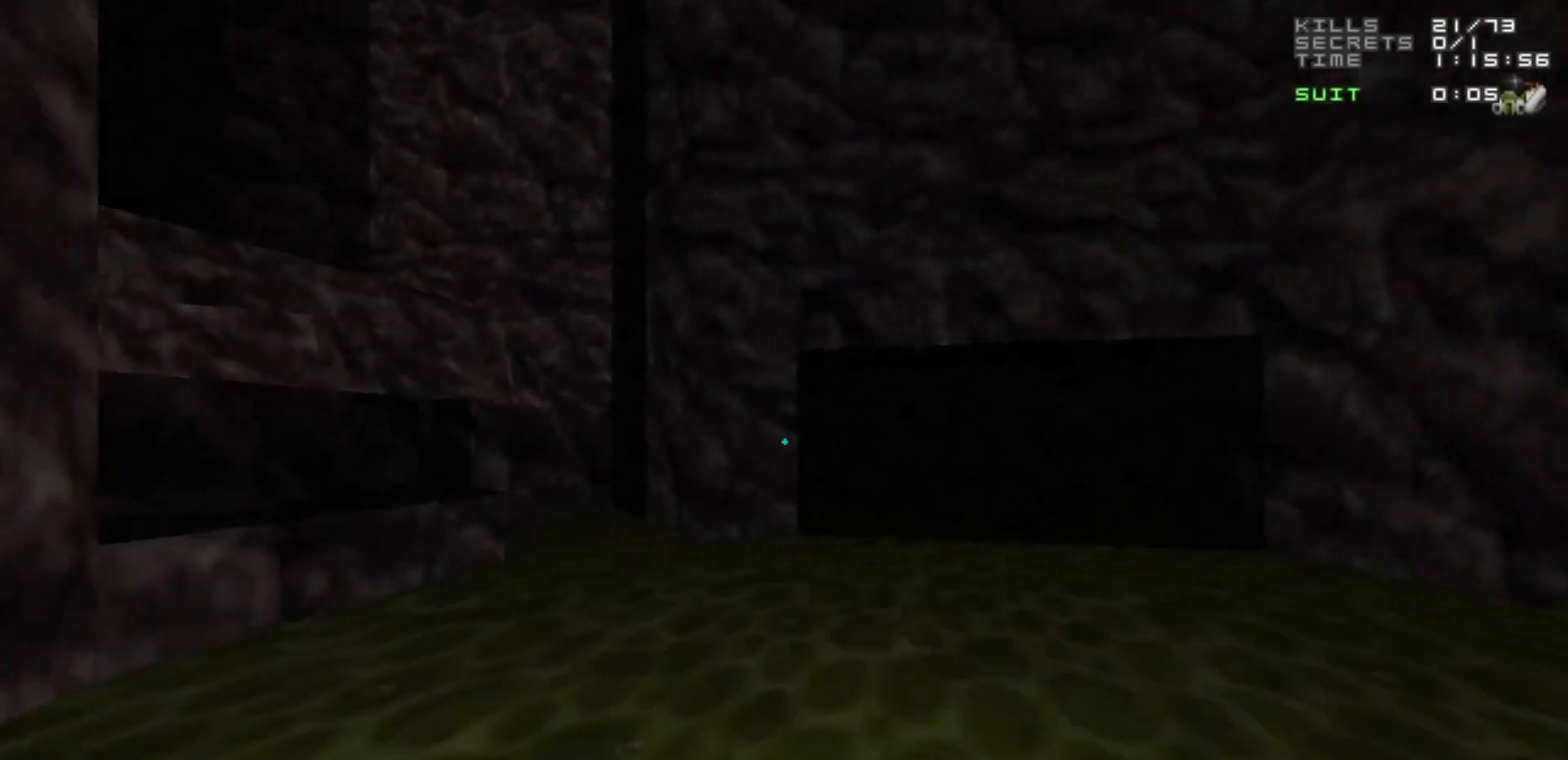
{"keys": [], "mouse": [], "events": []}
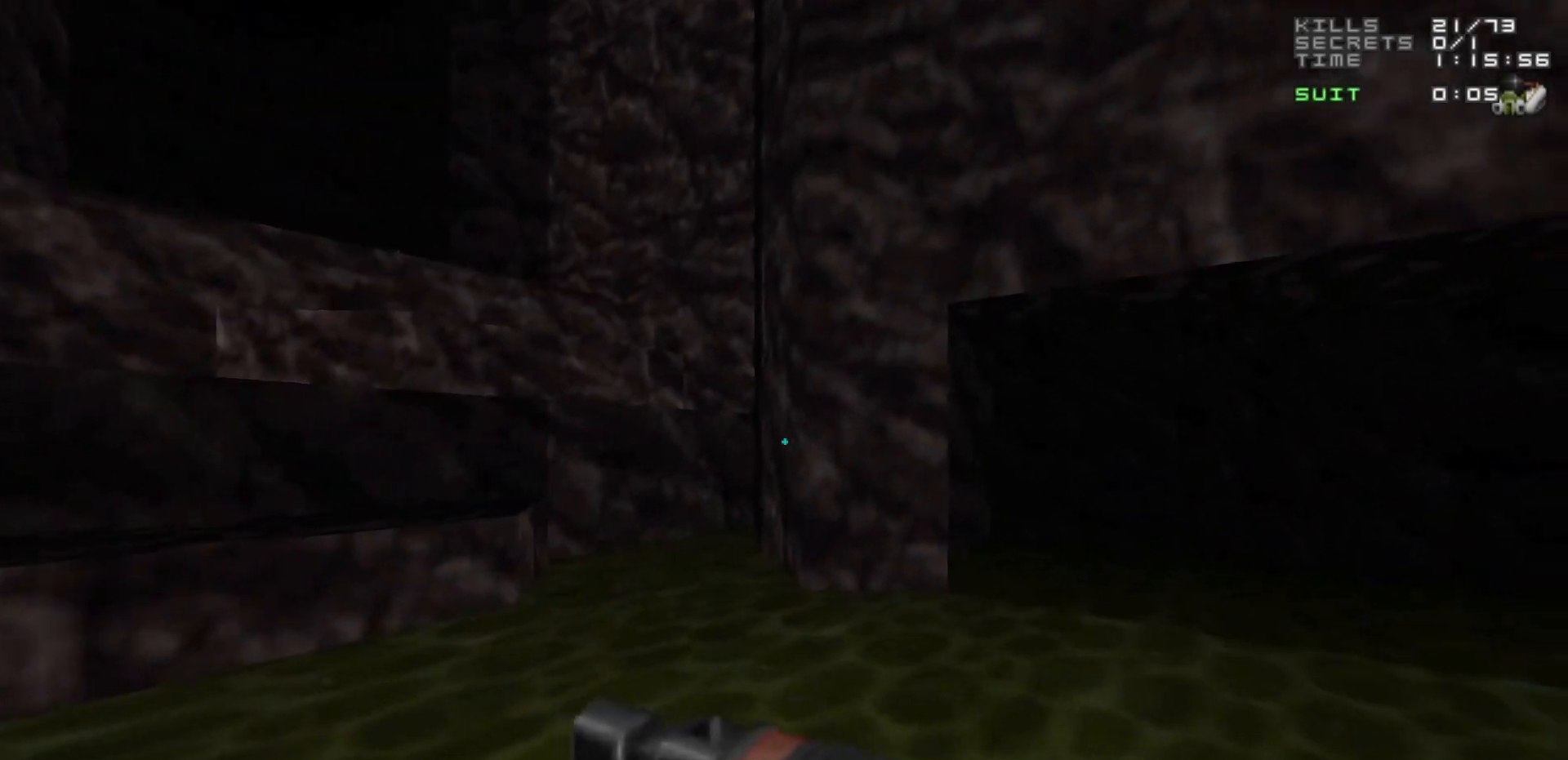
{"keys": ["w"], "mouse": [], "events": [[183, "d", "down"], [183, "w", "down"], [333, "d", "up"]]}
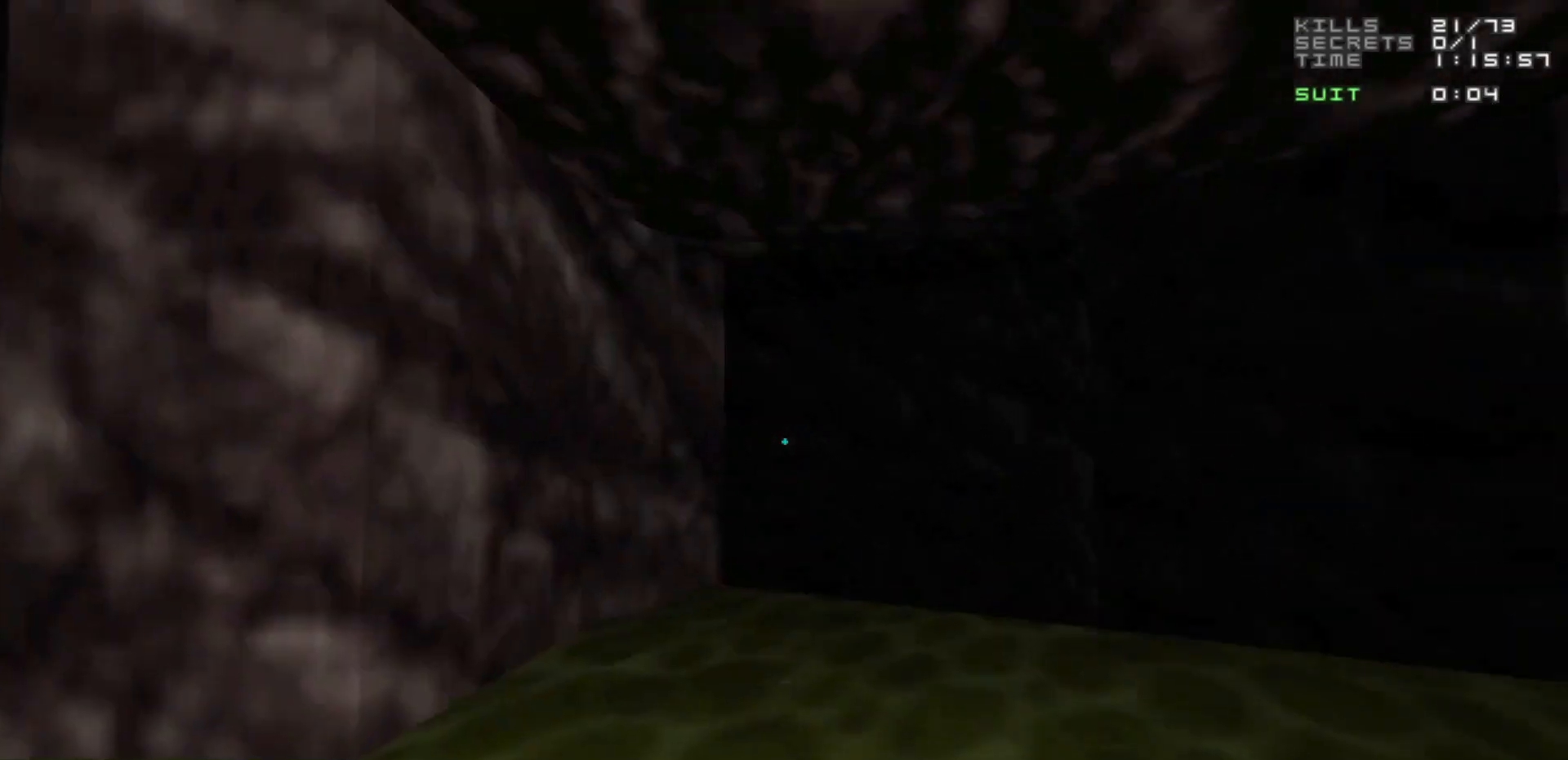
{"keys": ["s"], "mouse": [], "events": [[17, "d", "down"], [150, "d", "up"], [150, "w", "up"], [250, "a", "down"], [350, "a", "up"], [483, "s", "down"]]}
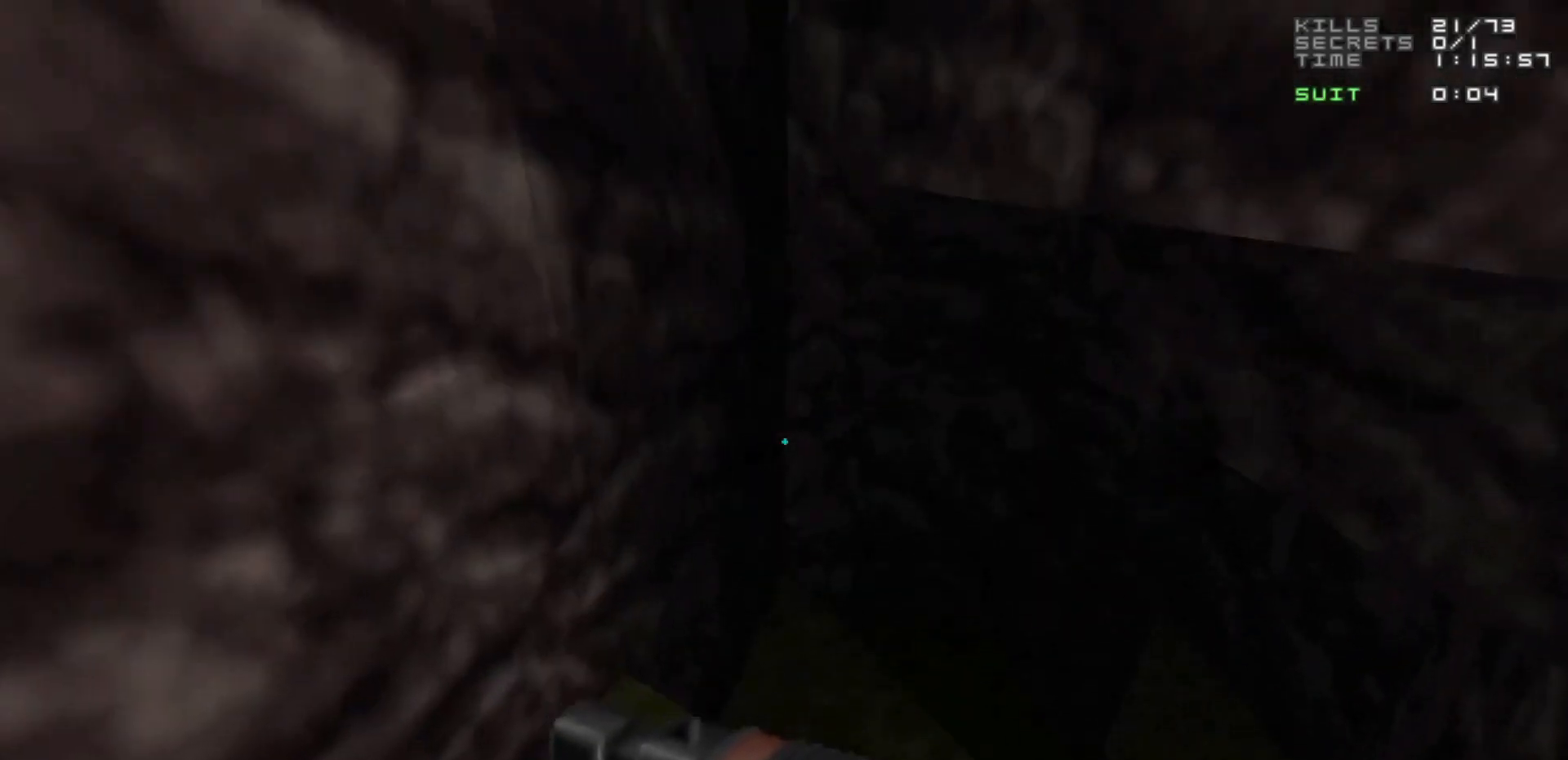
{"keys": [], "mouse": [], "events": [[400, "s", "up"]]}
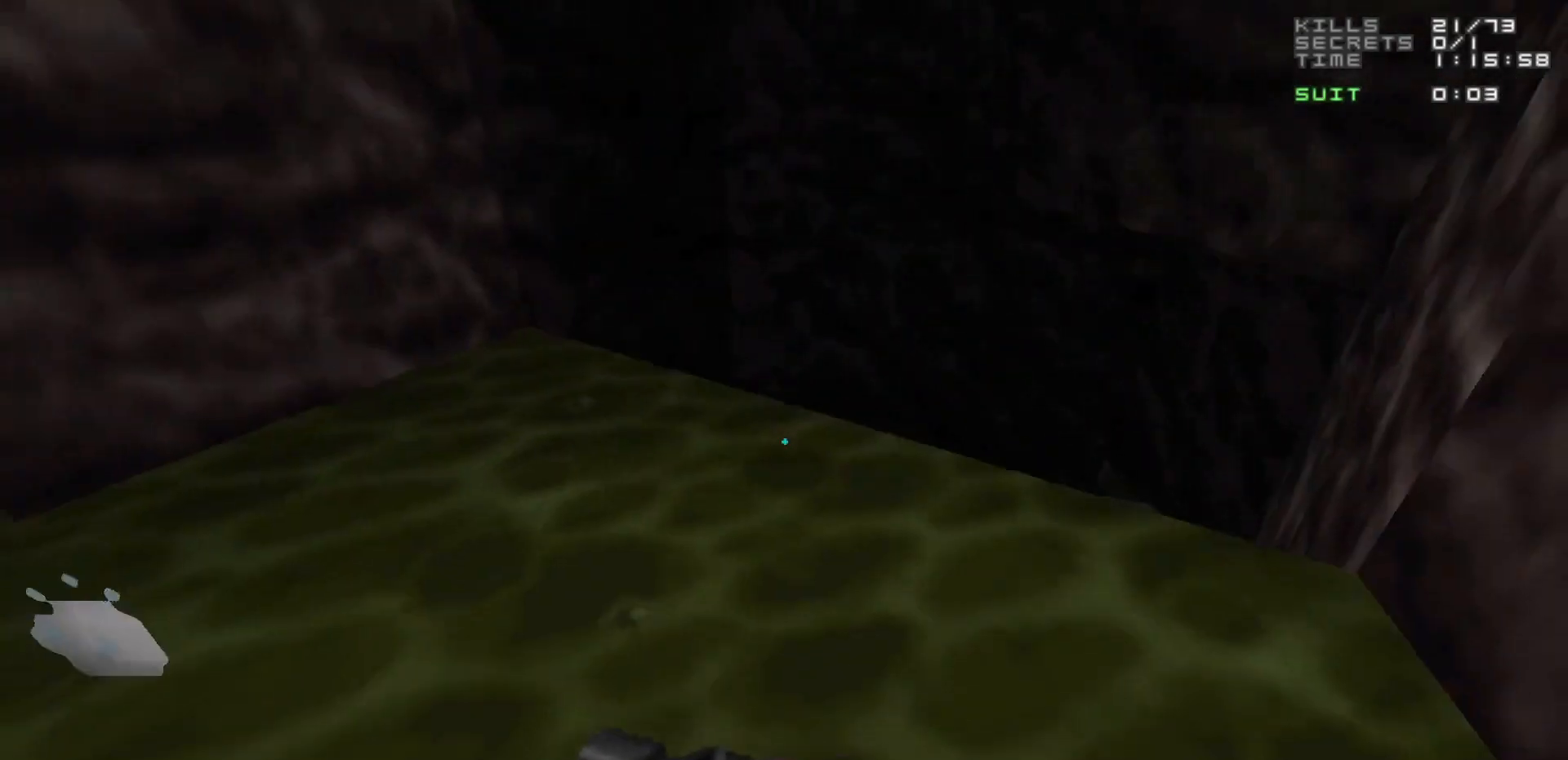
{"keys": ["a", "w"], "mouse": [], "events": [[50, "a", "down"], [100, "w", "down"], [150, "space", "down"], [367, "space", "up"]]}
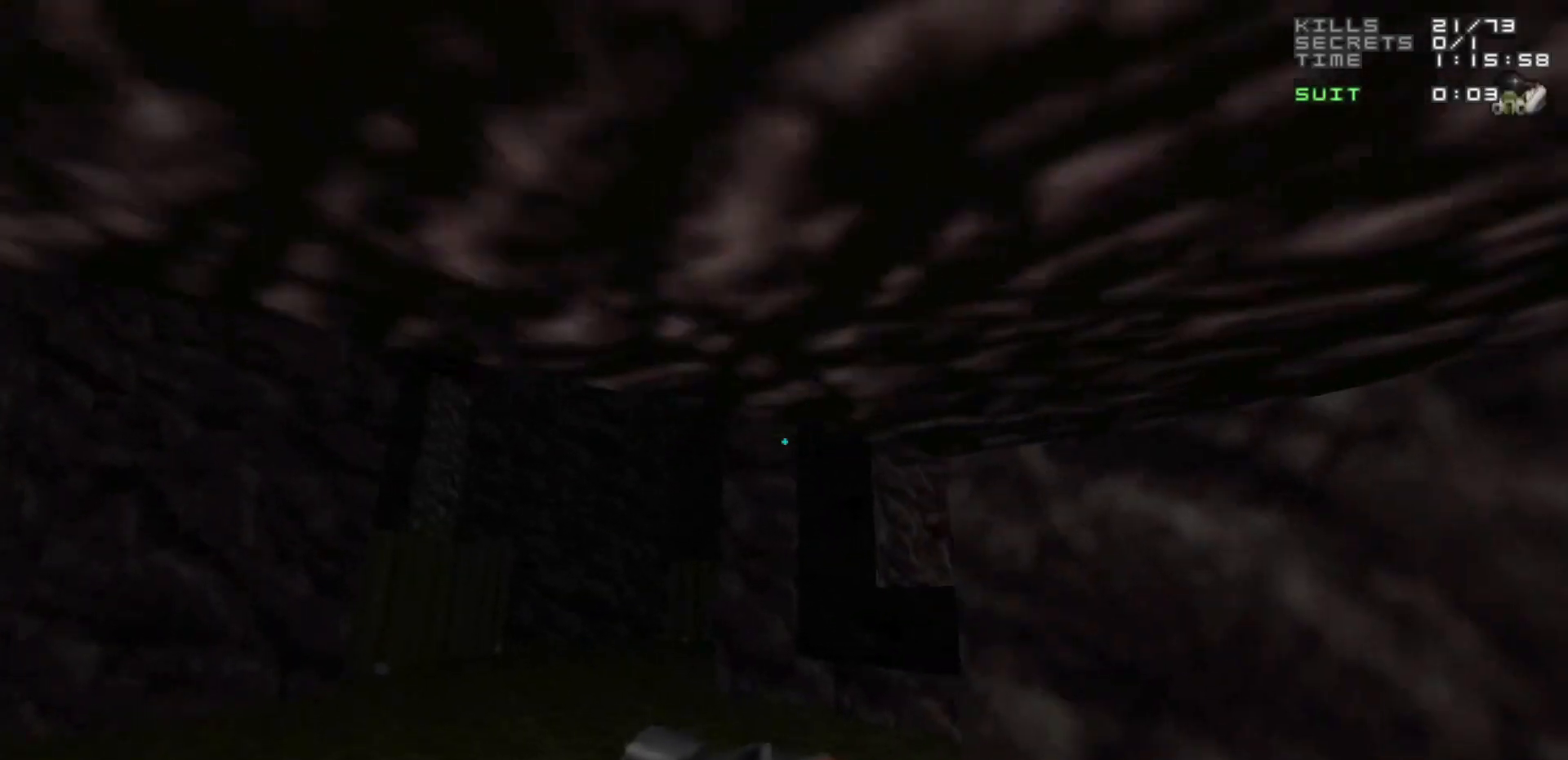
{"keys": ["w"], "mouse": [], "events": [[150, "a", "up"], [150, "w", "up"], [350, "d", "down"], [433, "d", "up"], [483, "w", "down"]]}
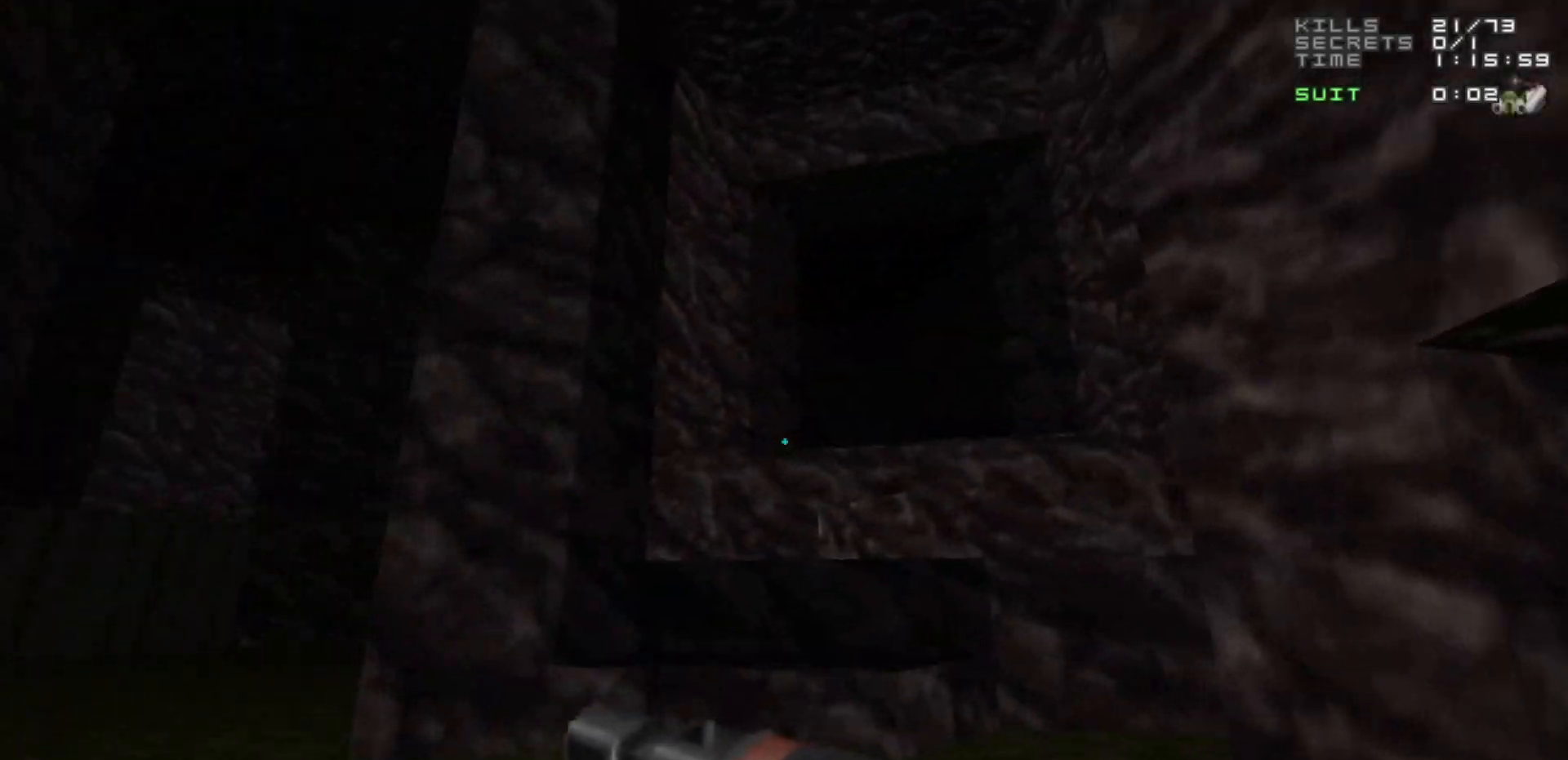
{"keys": ["w"], "mouse": [], "events": [[267, "space", "down"], [350, "a", "down"], [400, "space", "up"], [500, "a", "up"]]}
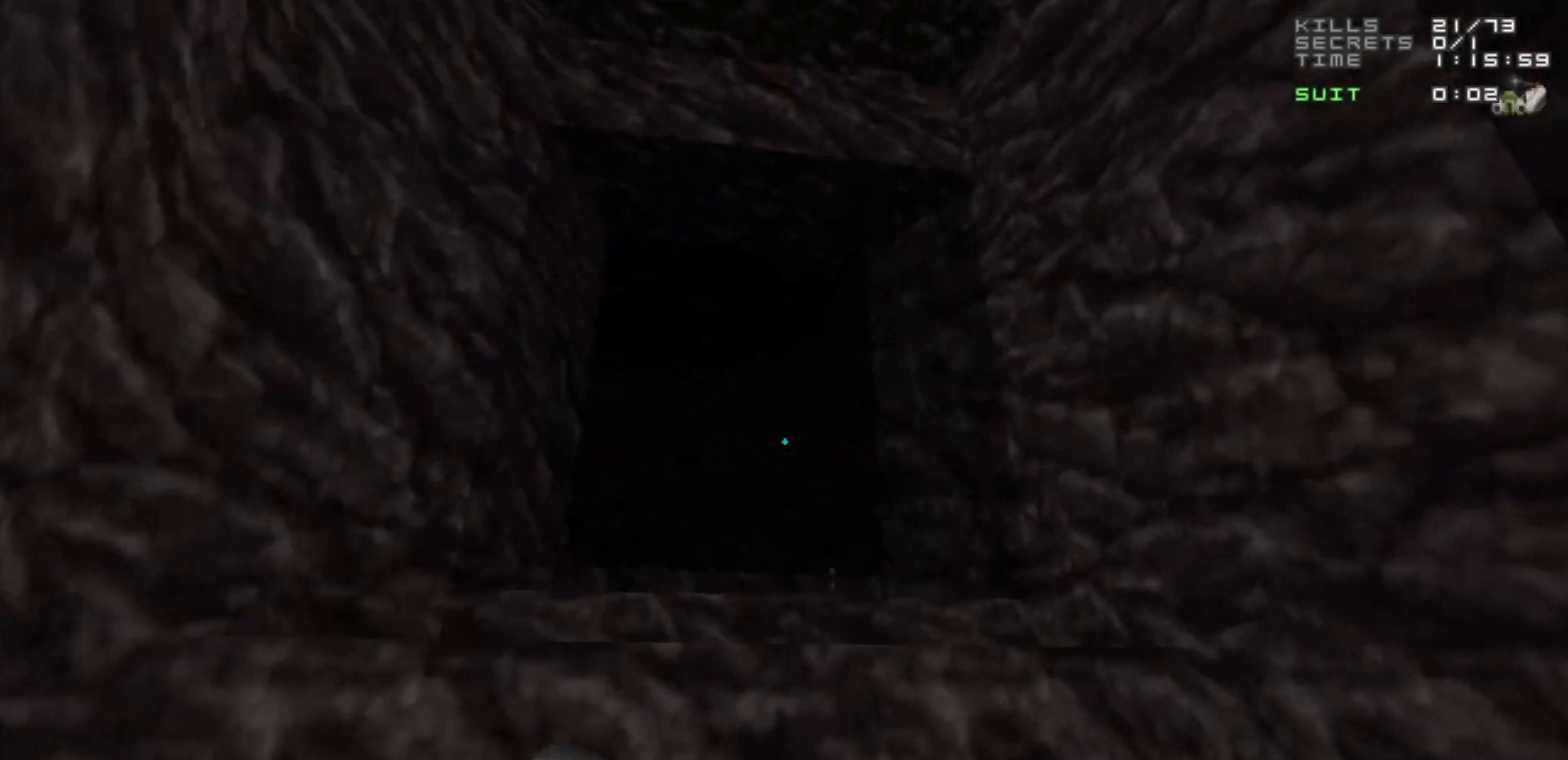
{"keys": ["a", "space", "w"], "mouse": [], "events": [[83, "w", "up"], [317, "w", "down"], [367, "a", "down"], [367, "space", "down"]]}
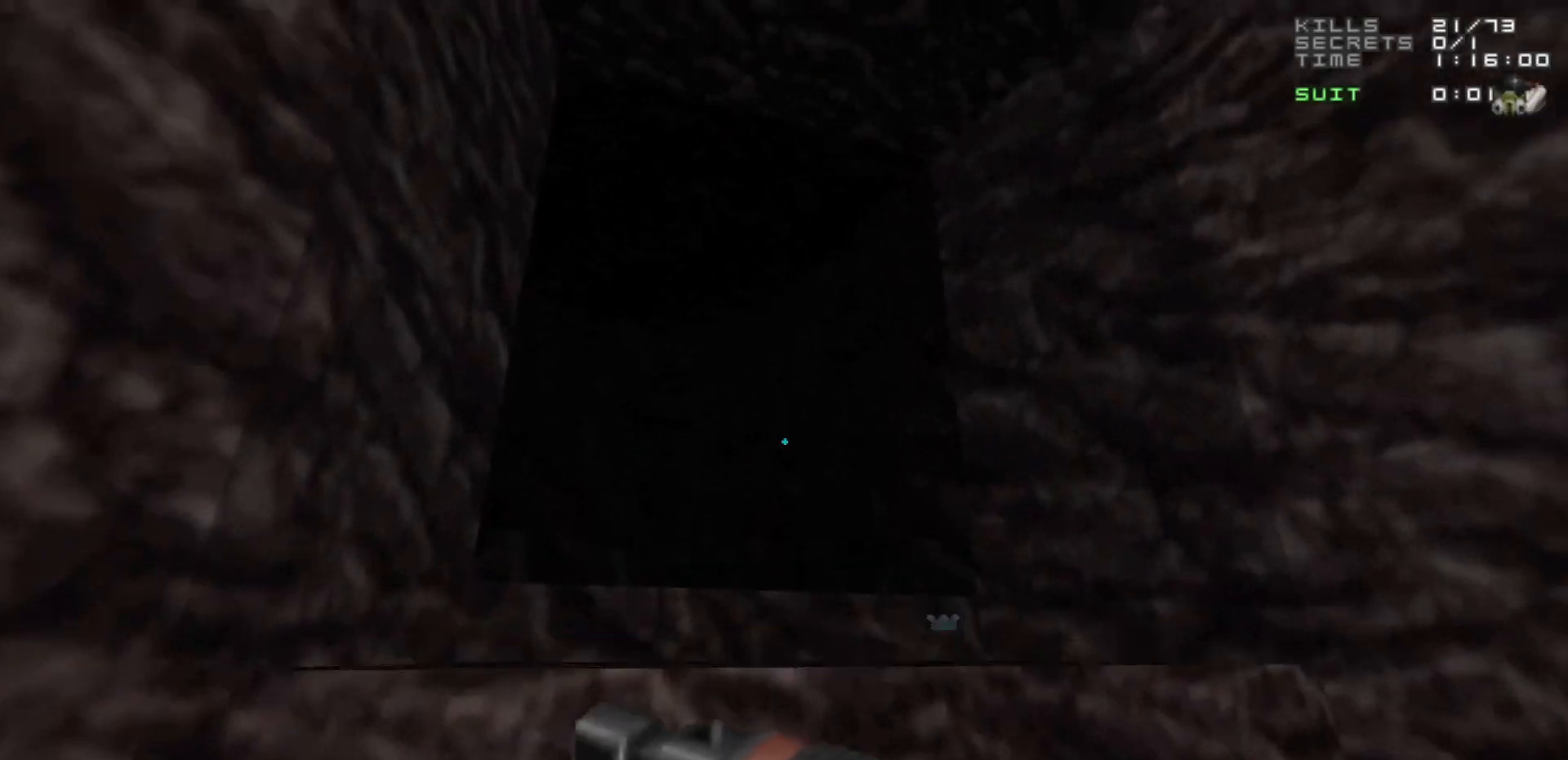
{"keys": ["space", "w"], "mouse": [], "events": [[67, "a", "up"], [67, "space", "up"], [117, "w", "up"], [300, "w", "down"], [350, "a", "down"], [450, "a", "up"], [483, "space", "down"]]}
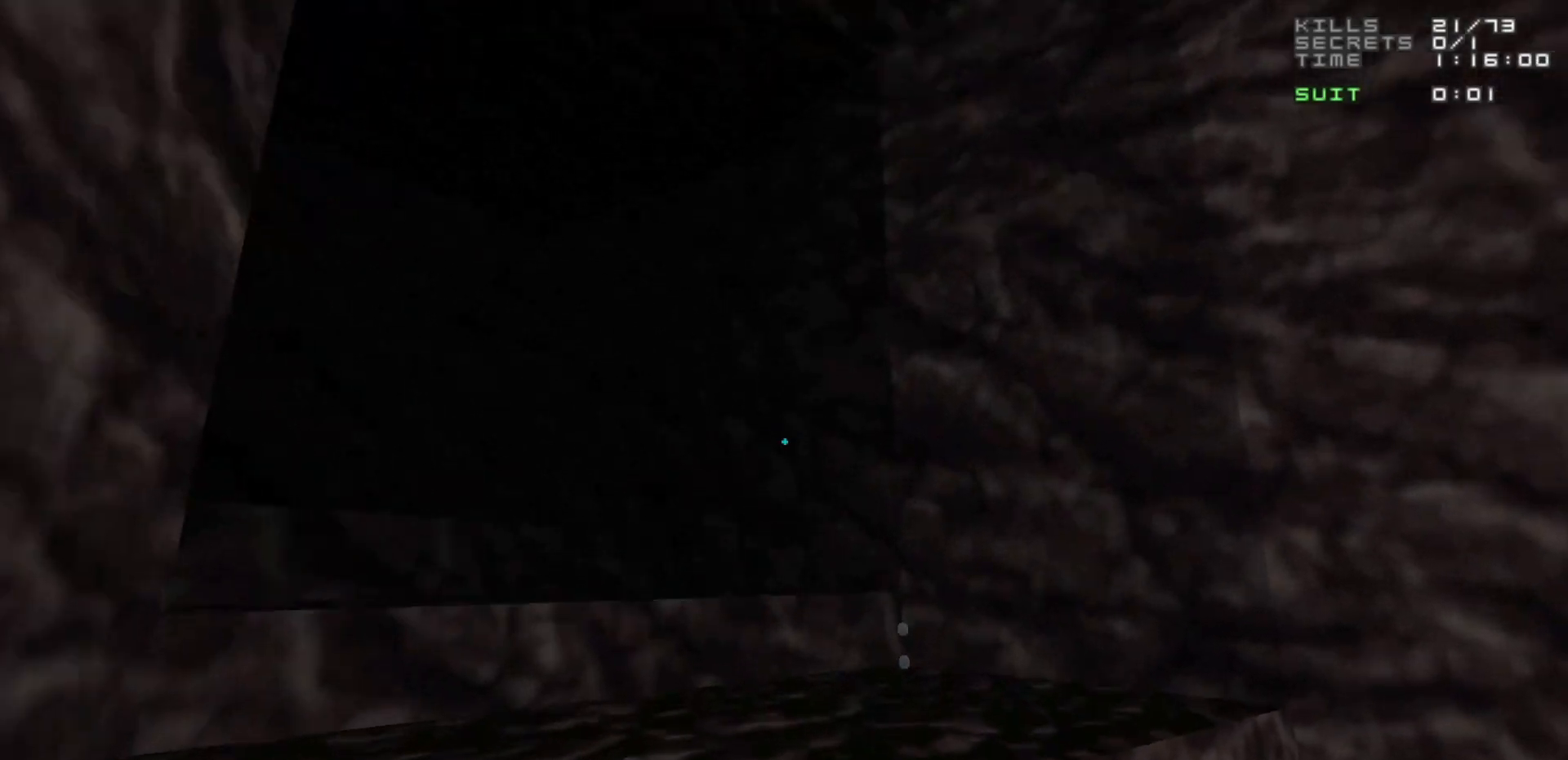
{"keys": [], "mouse": [], "events": [[67, "space", "up"], [67, "w", "up"], [400, "d", "down"], [500, "d", "up"]]}
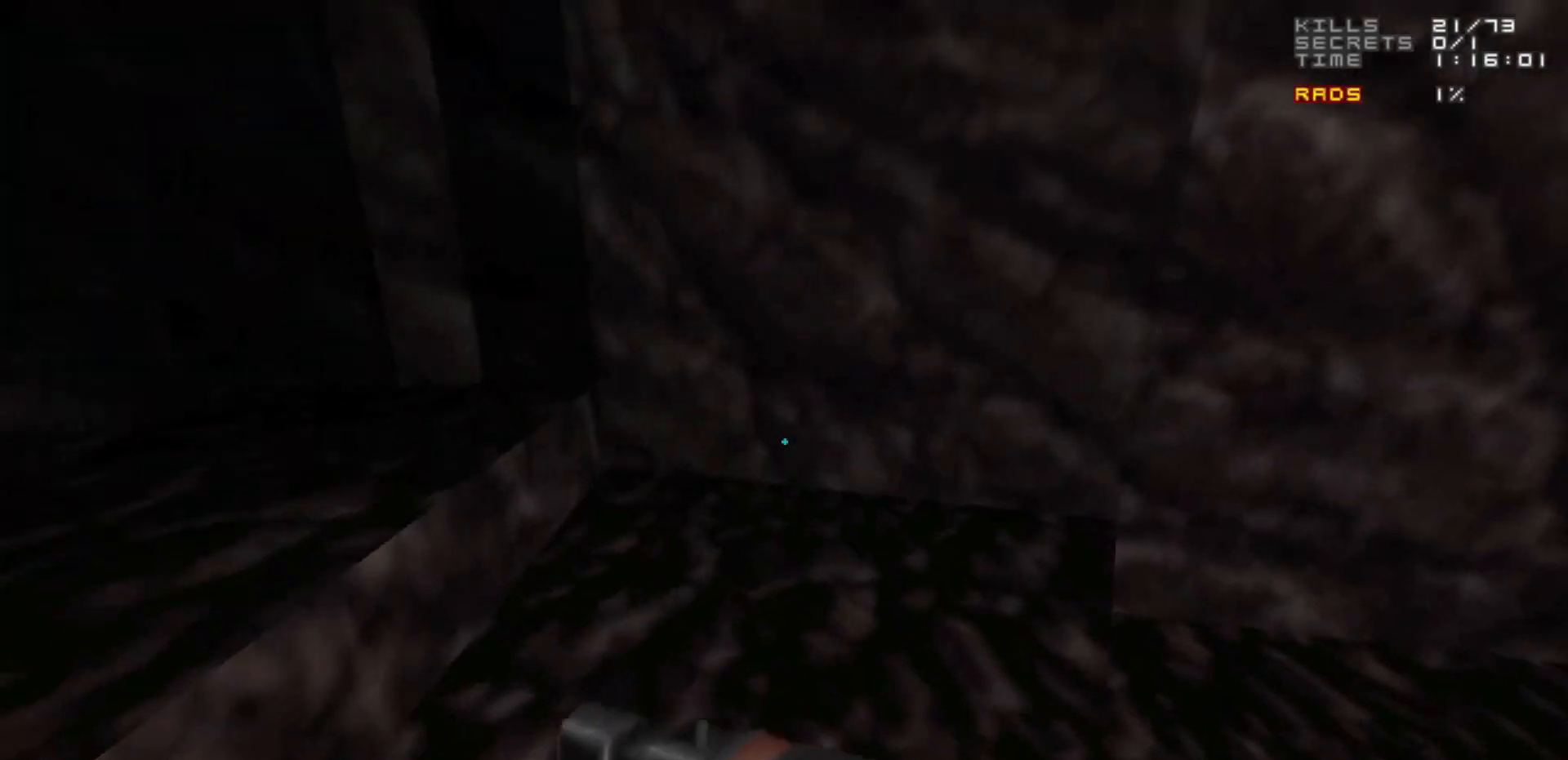
{"keys": ["d", "w"], "mouse": [], "events": [[467, "d", "down"], [467, "w", "down"]]}
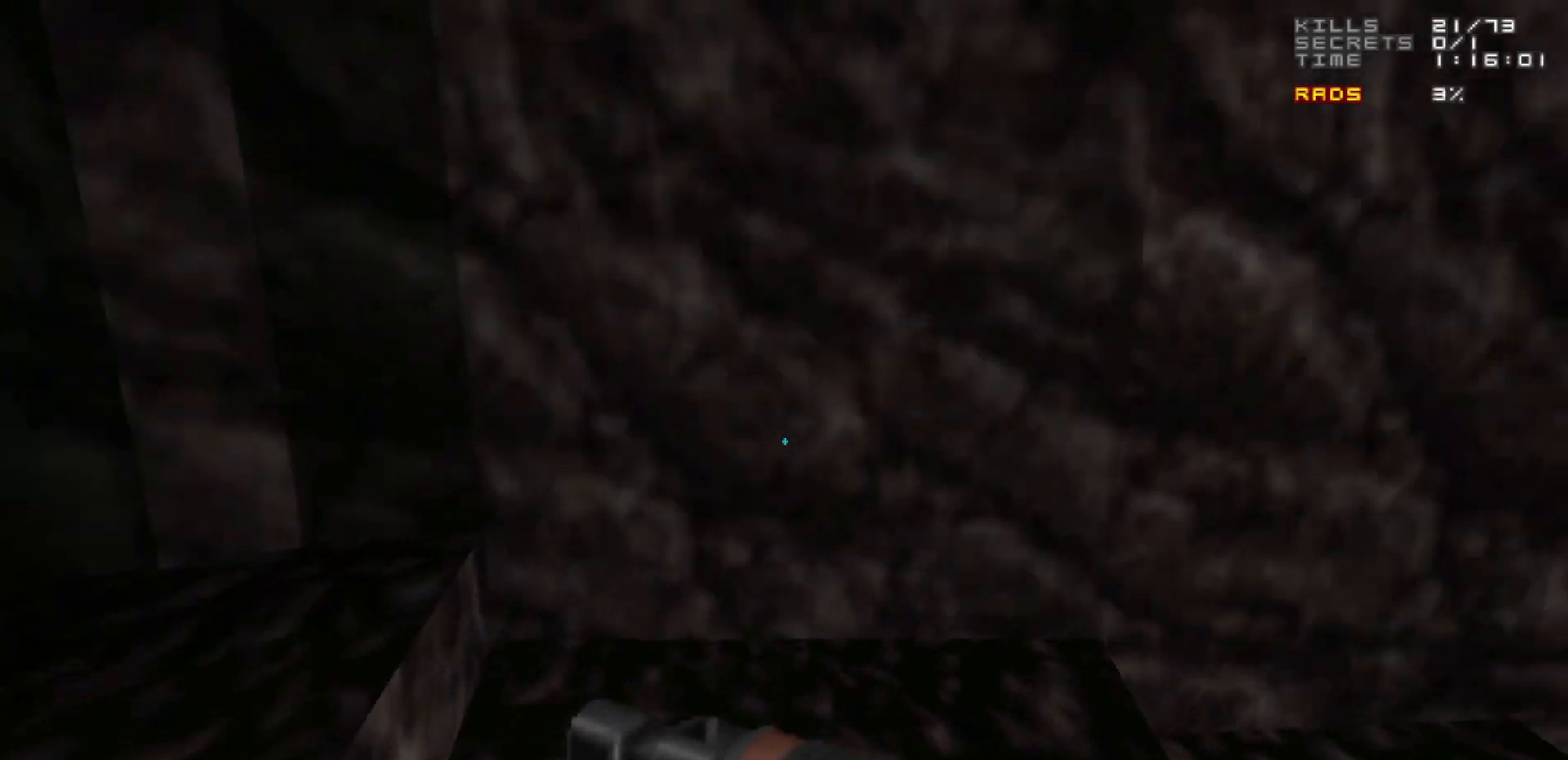
{"keys": [], "mouse": [], "events": [[17, "d", "up"], [67, "w", "up"], [217, "a", "down"], [250, "a", "up"]]}
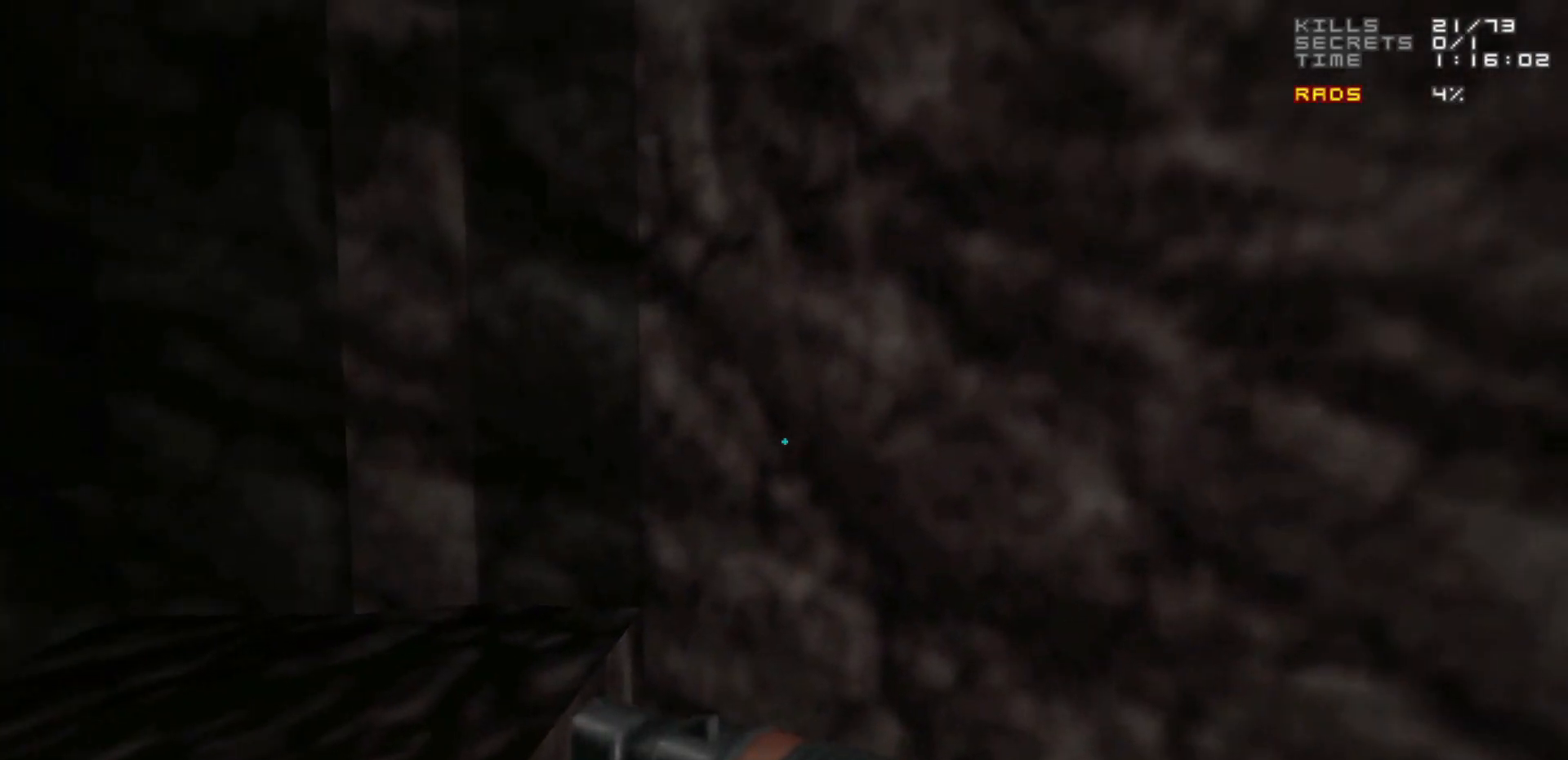
{"keys": [], "mouse": [], "events": []}
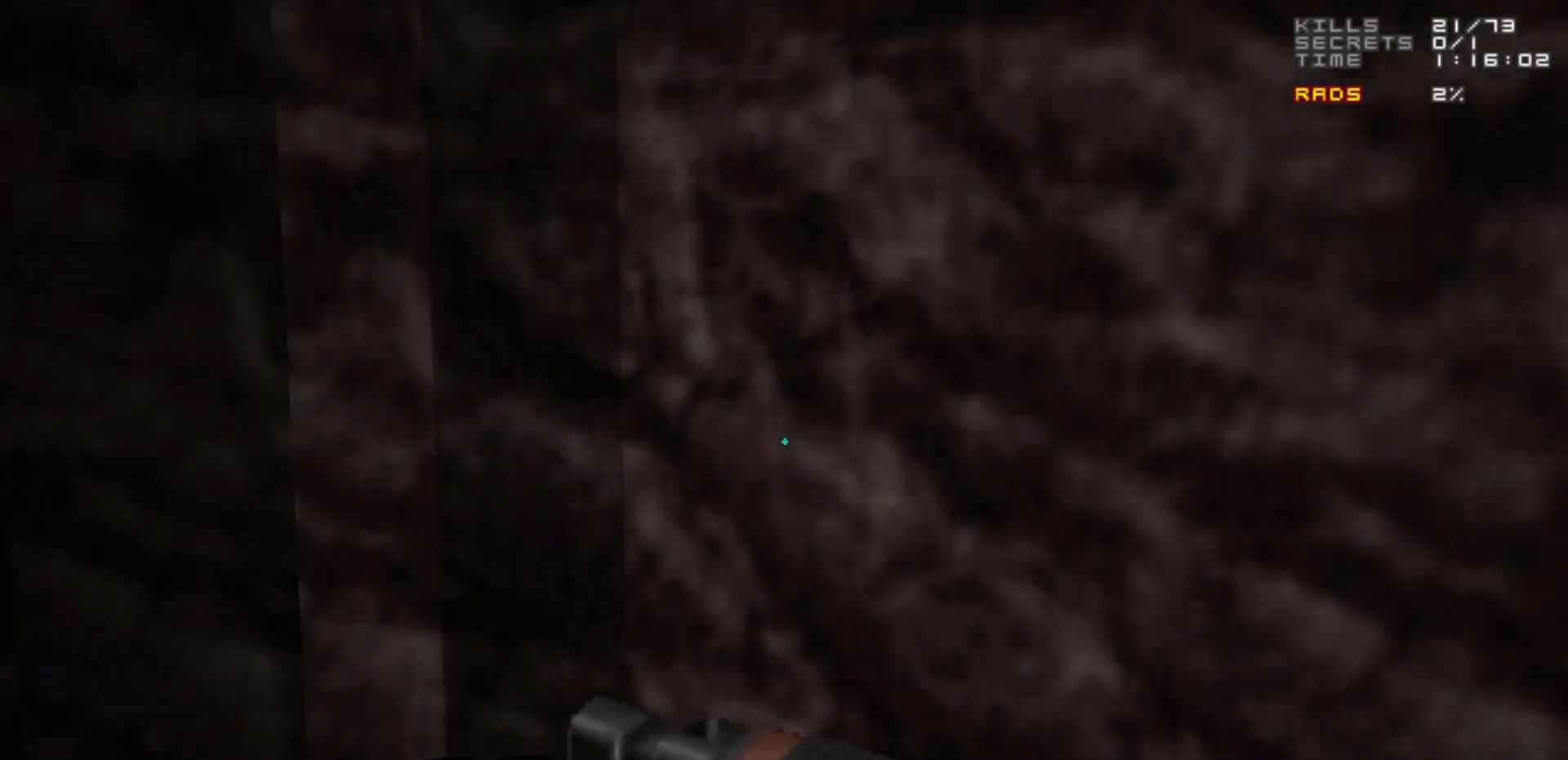
{"keys": [], "mouse": [], "events": []}
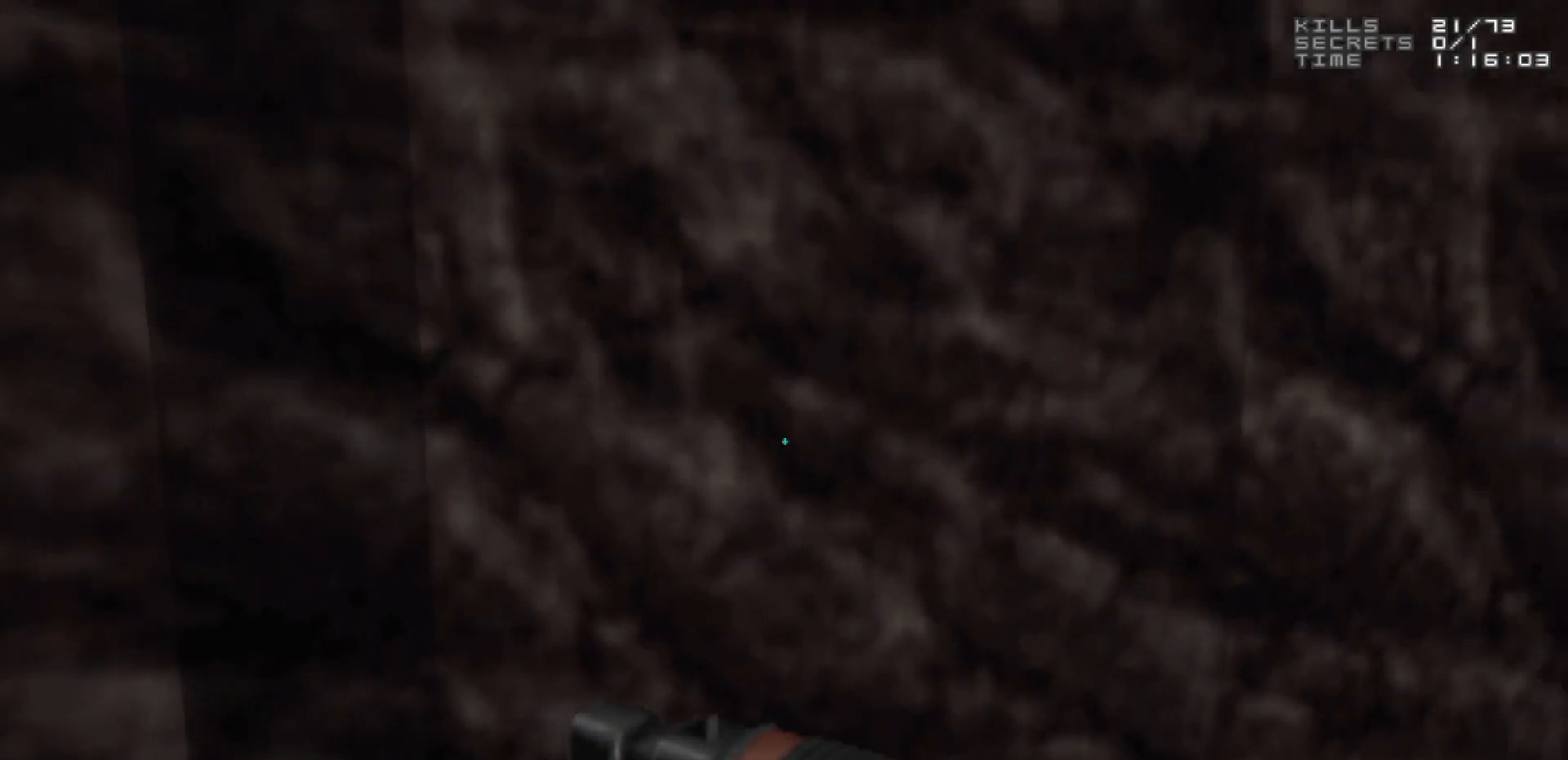
{"keys": [], "mouse": [], "events": []}
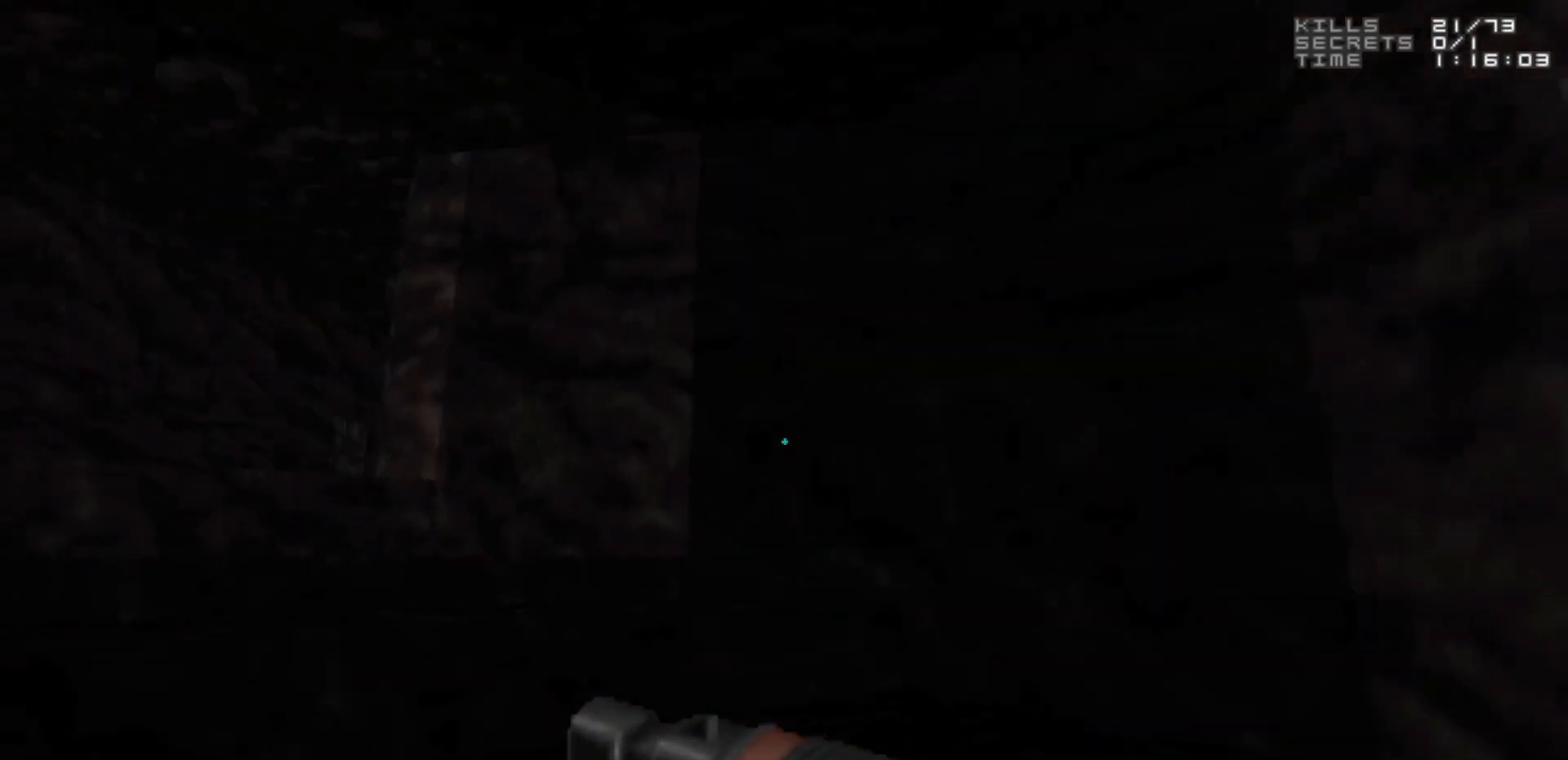
{"keys": [], "mouse": [], "events": [[83, "d", "down"], [83, "w", "down"], [233, "d", "up"], [317, "a", "down"], [467, "a", "up"], [467, "w", "up"]]}
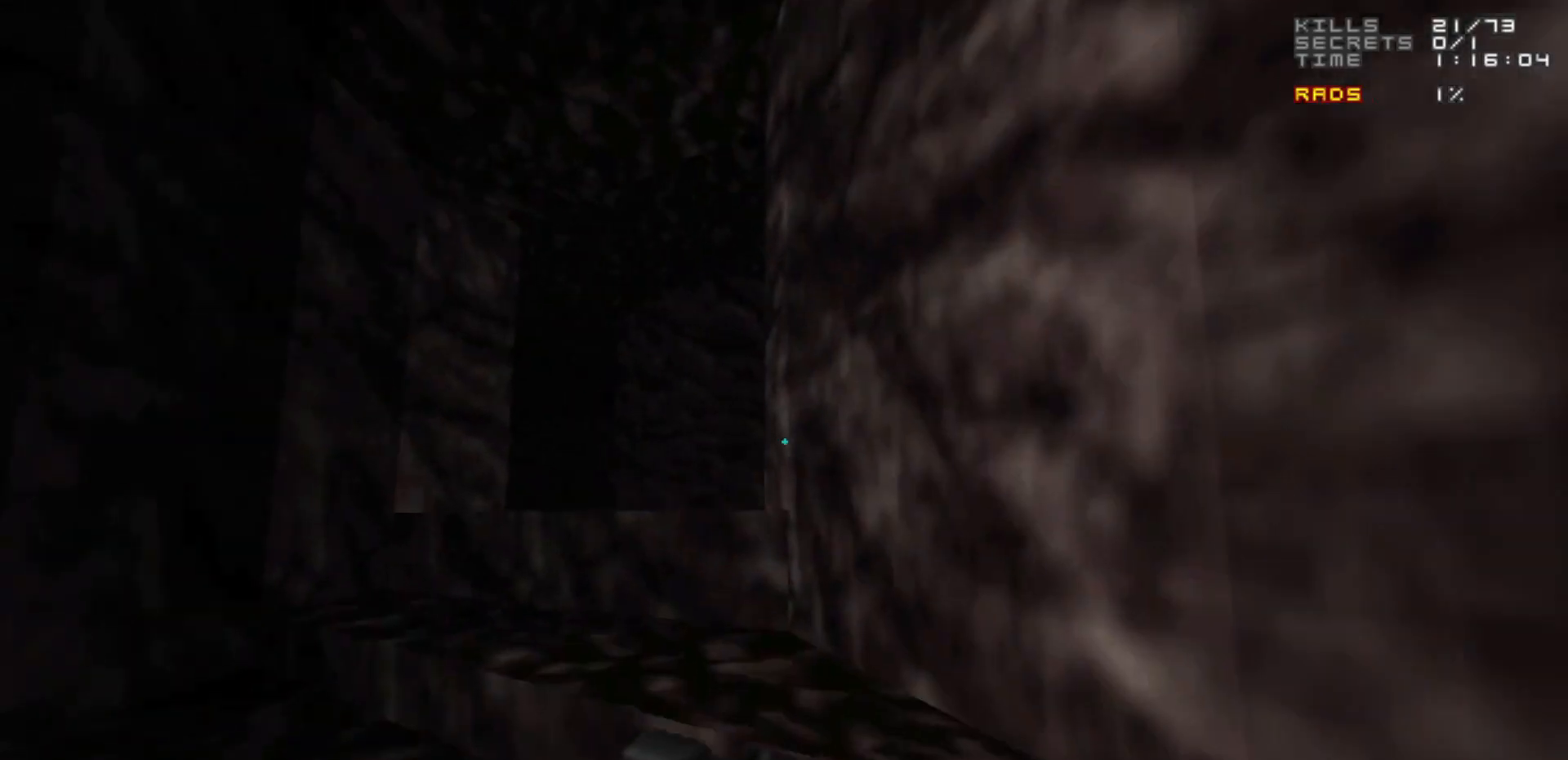
{"keys": ["d"], "mouse": [], "events": [[100, "a", "down"], [150, "w", "down"], [200, "a", "up"], [350, "w", "up"], [433, "d", "down"]]}
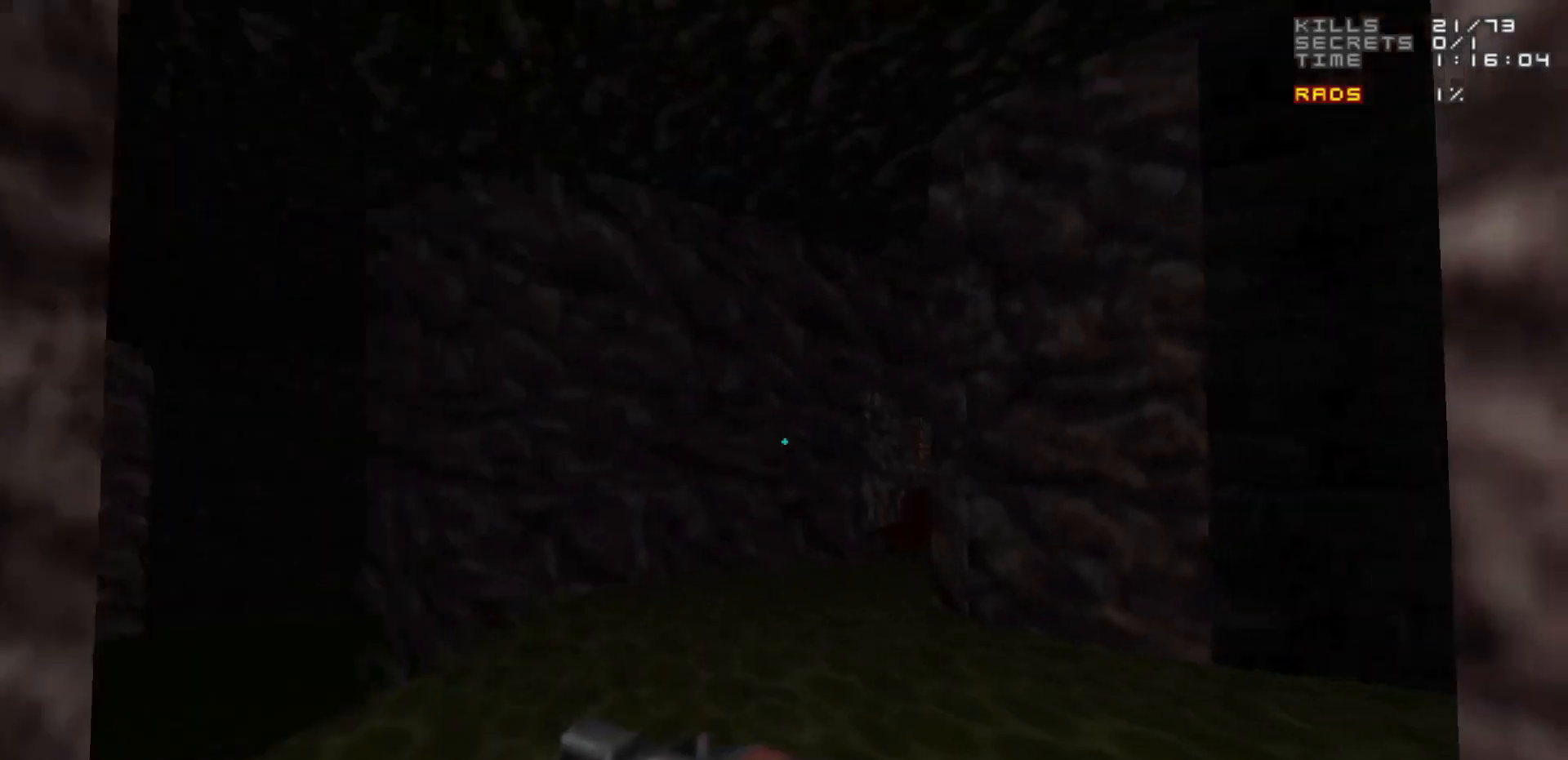
{"keys": [], "mouse": [], "events": [[67, "d", "up"], [367, "w", "down"], [400, "a", "down"], [450, "a", "up"], [500, "w", "up"]]}
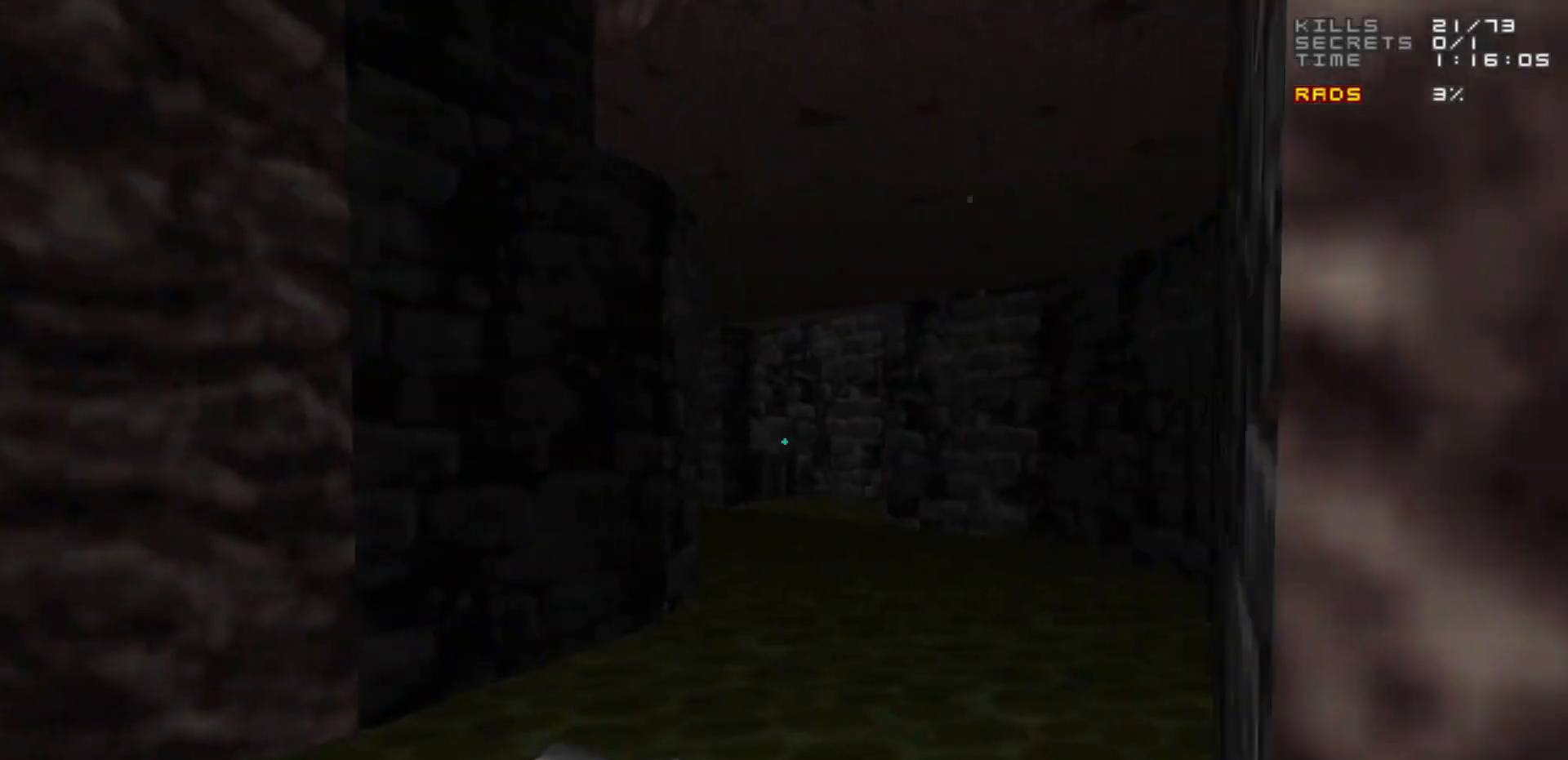
{"keys": [], "mouse": [], "events": [[233, "d", "down"], [333, "d", "up"]]}
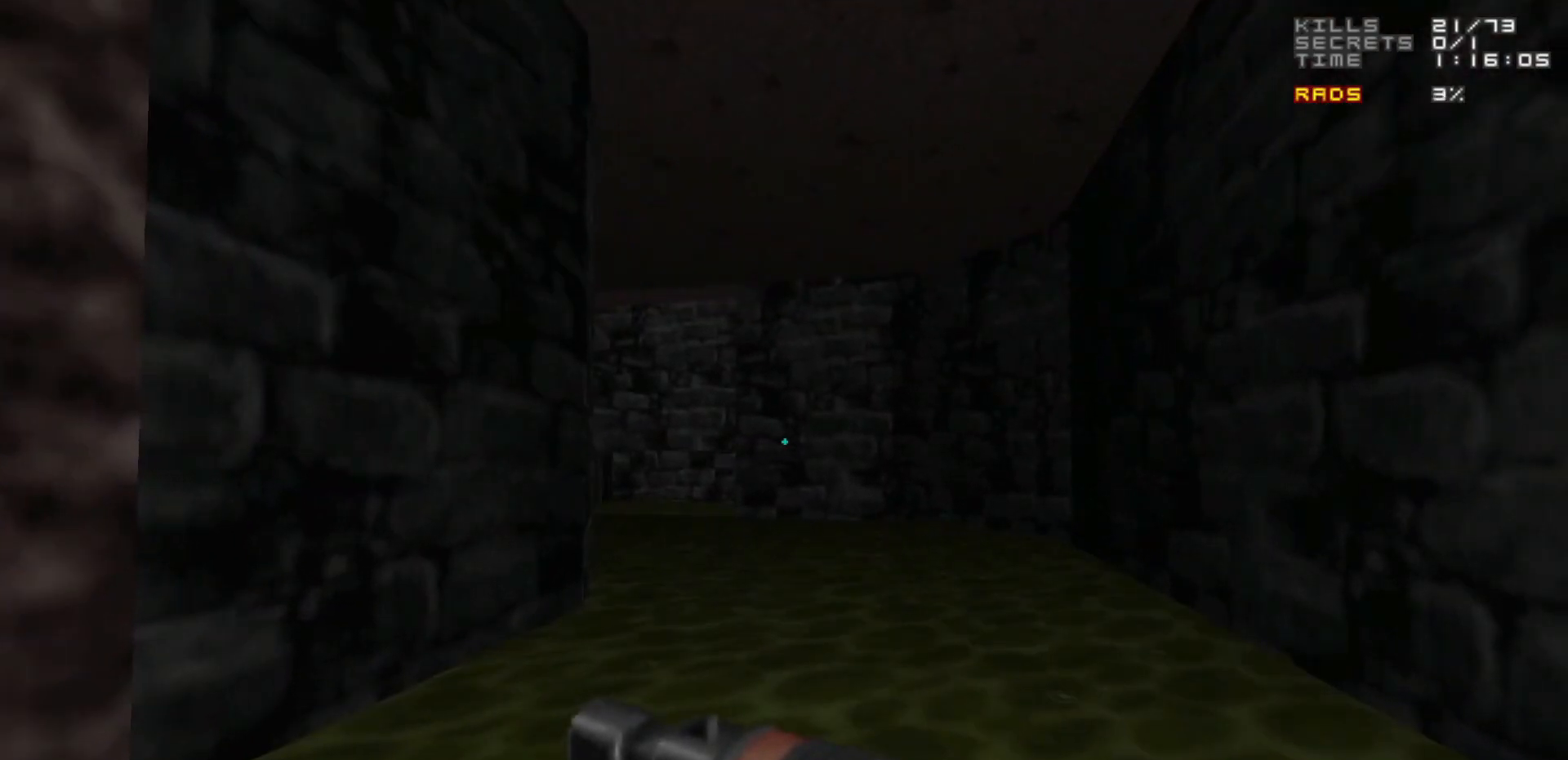
{"keys": ["d", "w"], "mouse": [], "events": [[67, "w", "down"], [117, "d", "down"], [200, "d", "up"], [433, "d", "down"]]}
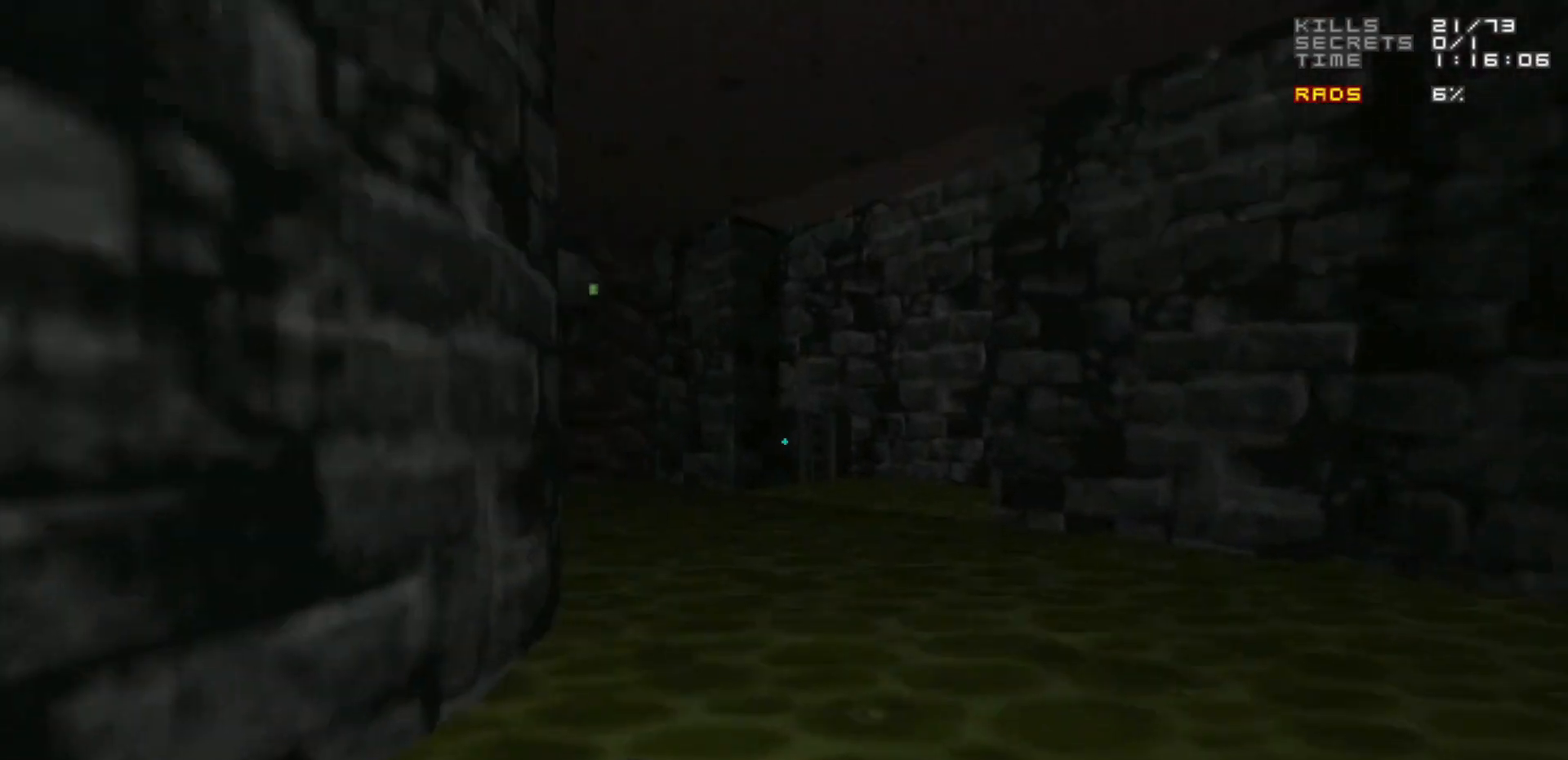
{"keys": [], "mouse": [], "events": [[33, "d", "up"], [33, "w", "up"], [133, "a", "down"], [217, "a", "up"], [400, "mouse_left", "down"], [500, "mouse_left", "up"]]}
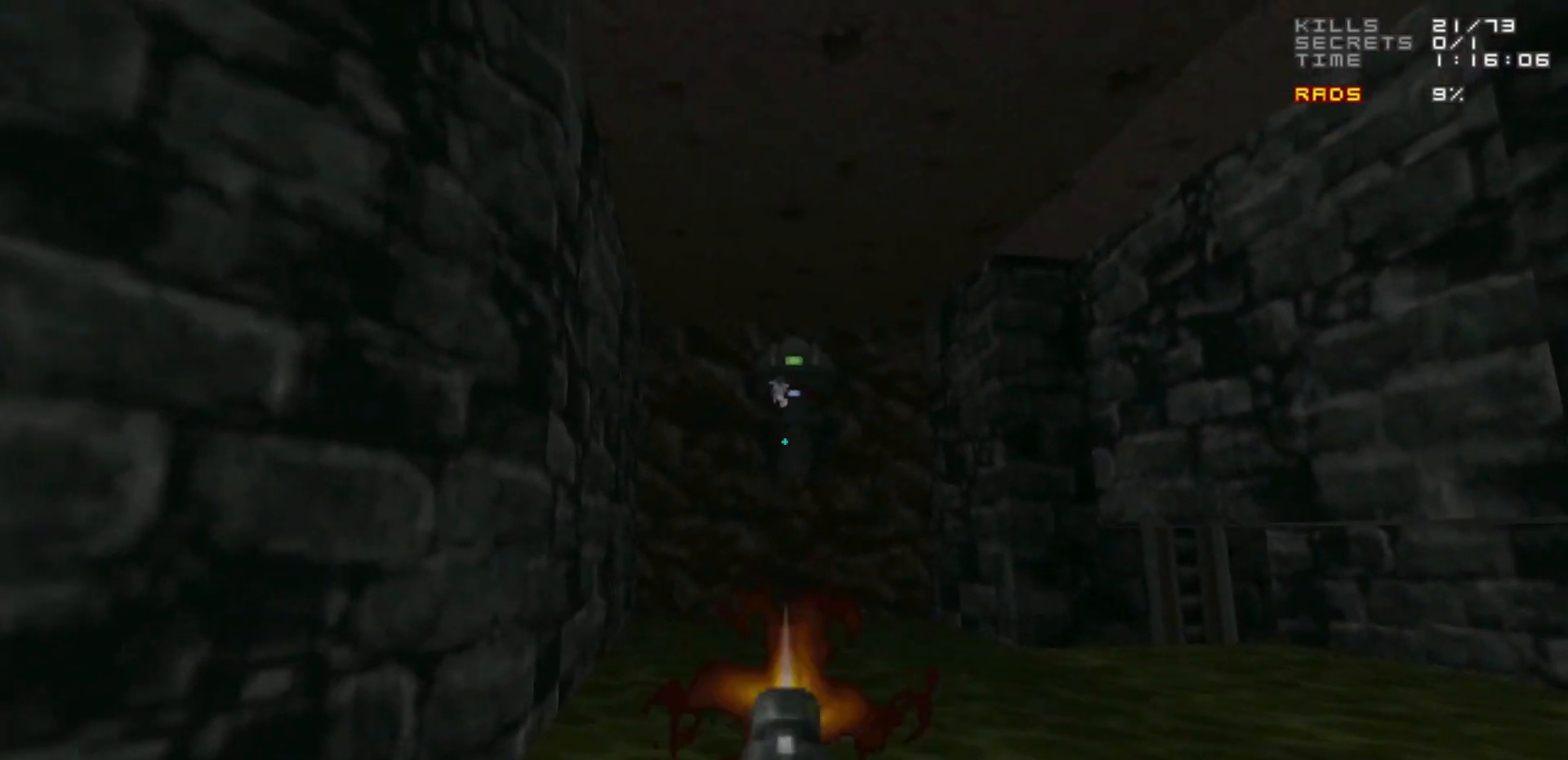
{"keys": [], "mouse": [], "events": [[233, "mouse_left", "down"], [333, "mouse_left", "up"]]}
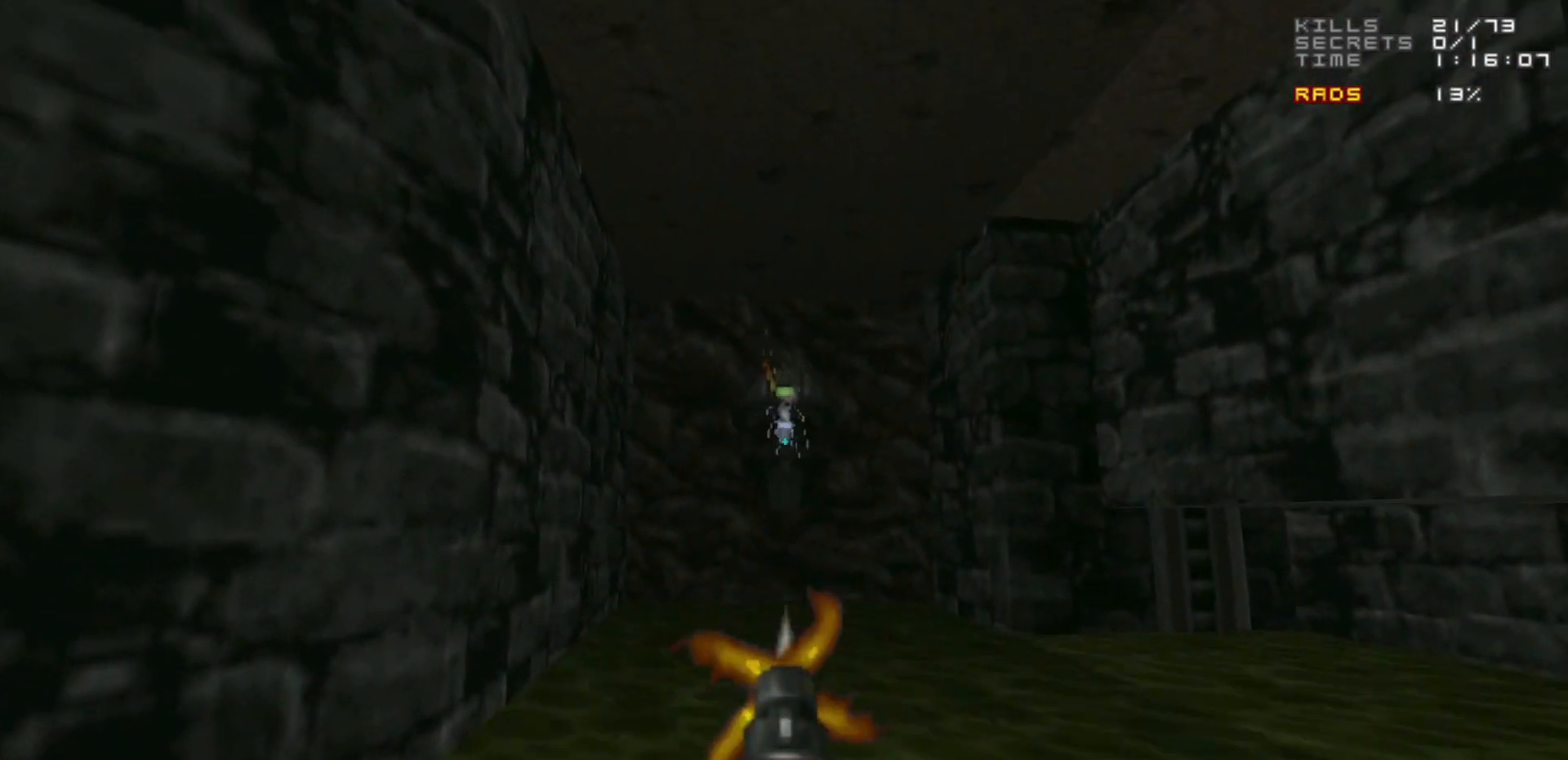
{"keys": [], "mouse": ["left"], "events": [[100, "mouse_left", "down"], [200, "mouse_left", "up"], [433, "mouse_left", "down"]]}
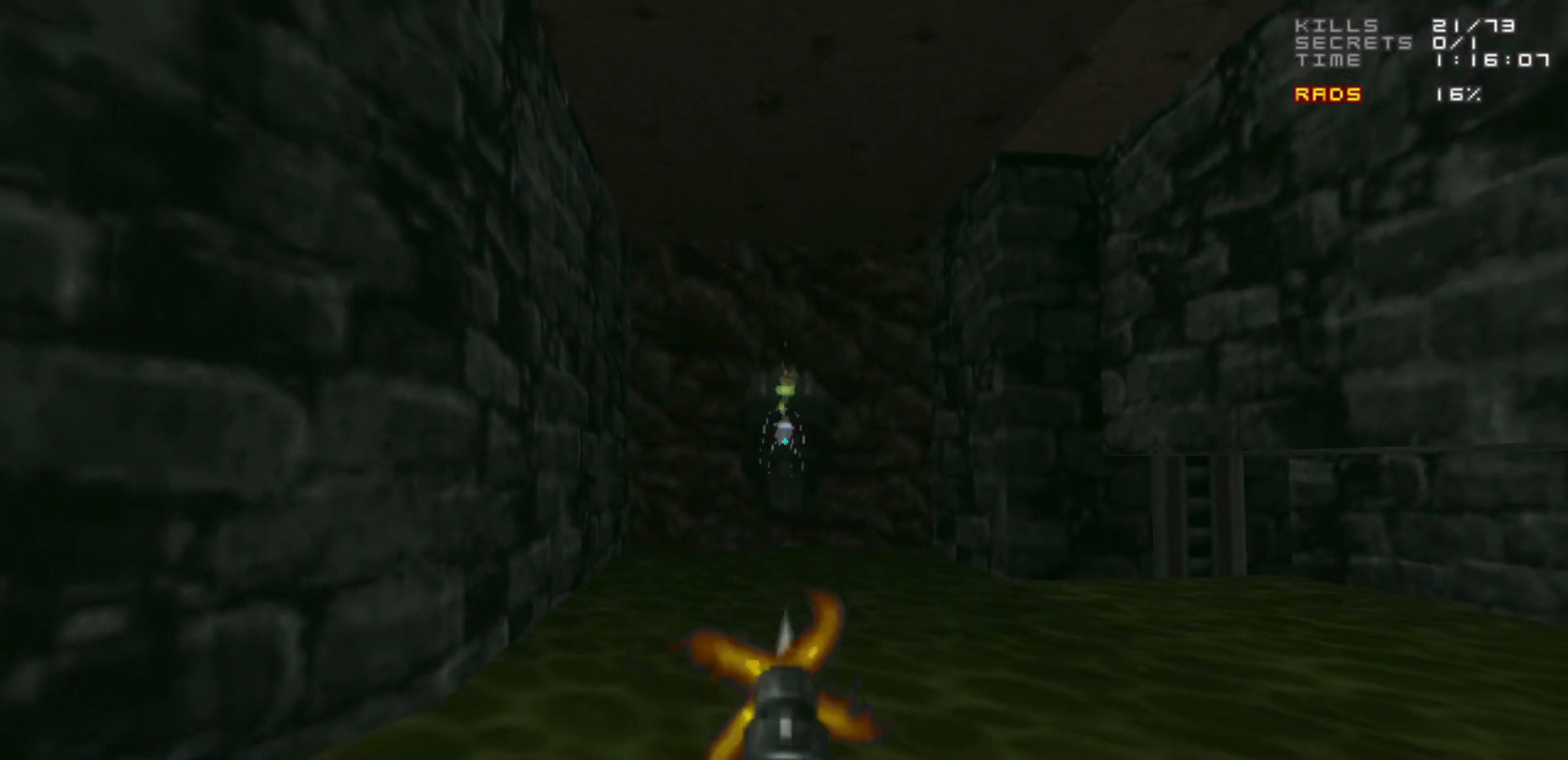
{"keys": [], "mouse": [], "events": [[33, "mouse_left", "up"], [267, "mouse_left", "down"], [350, "mouse_left", "up"]]}
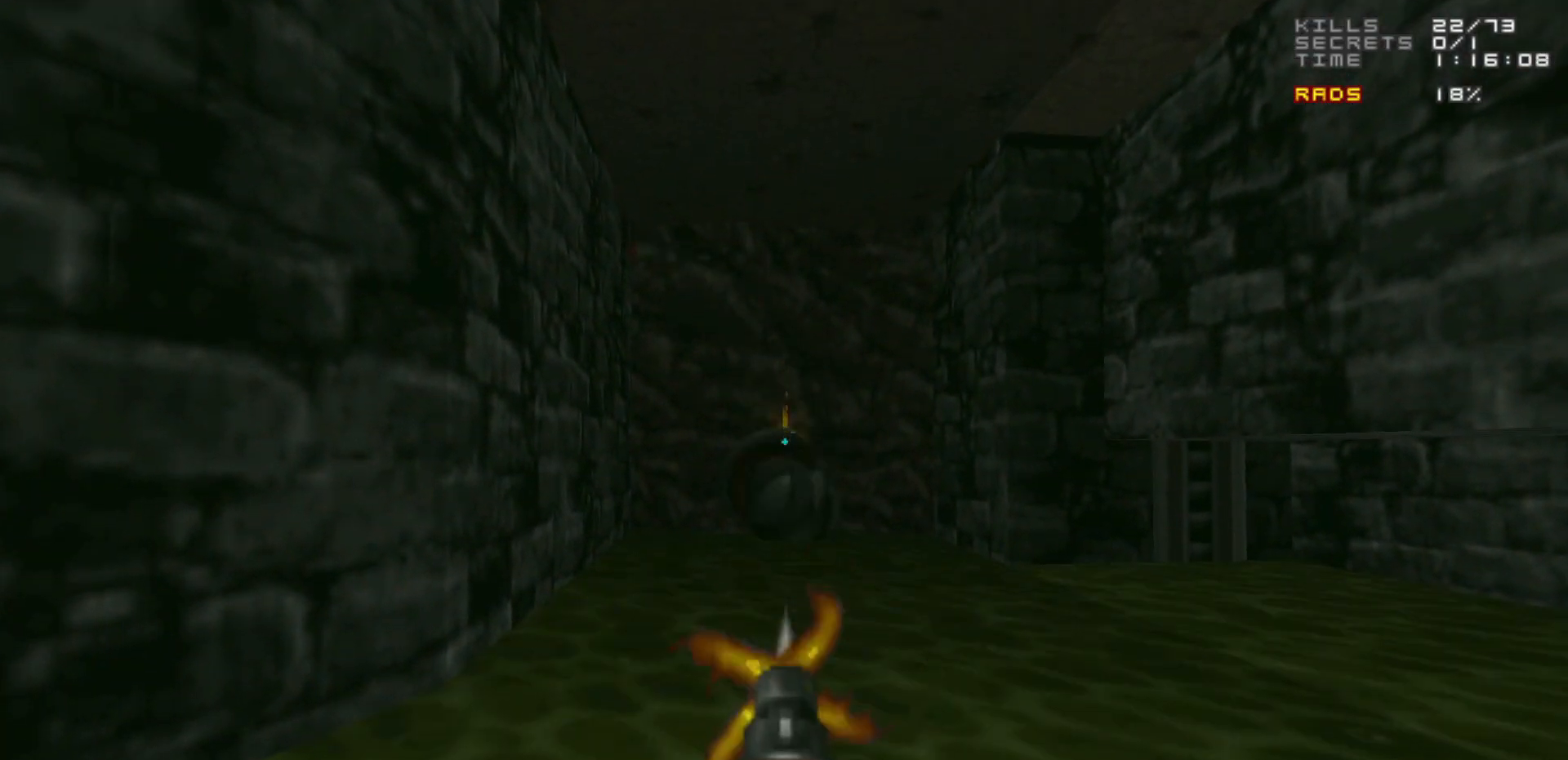
{"keys": ["w"], "mouse": [], "events": [[433, "w", "down"]]}
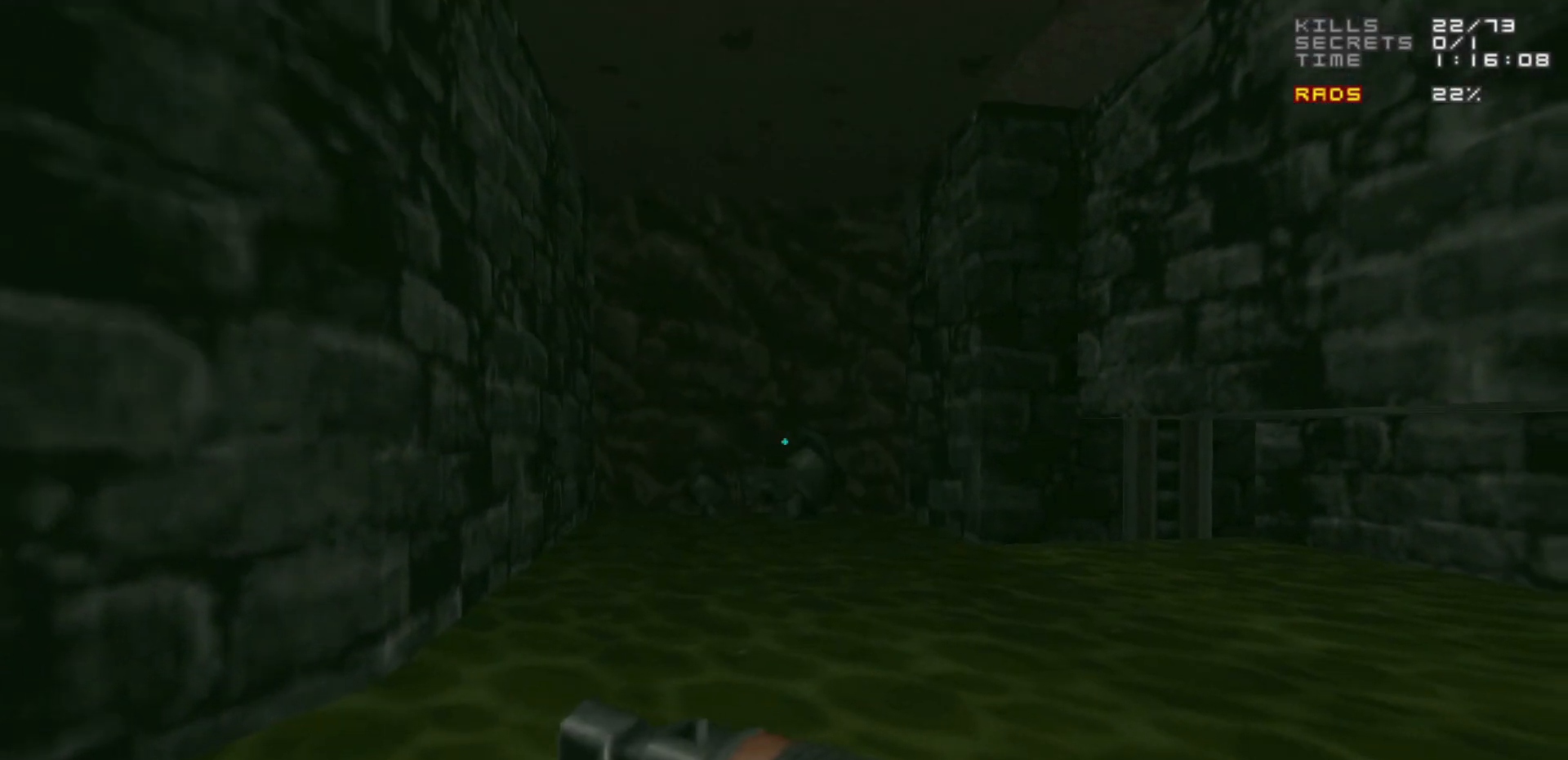
{"keys": ["a"], "mouse": [], "events": [[67, "w", "up"], [433, "a", "down"]]}